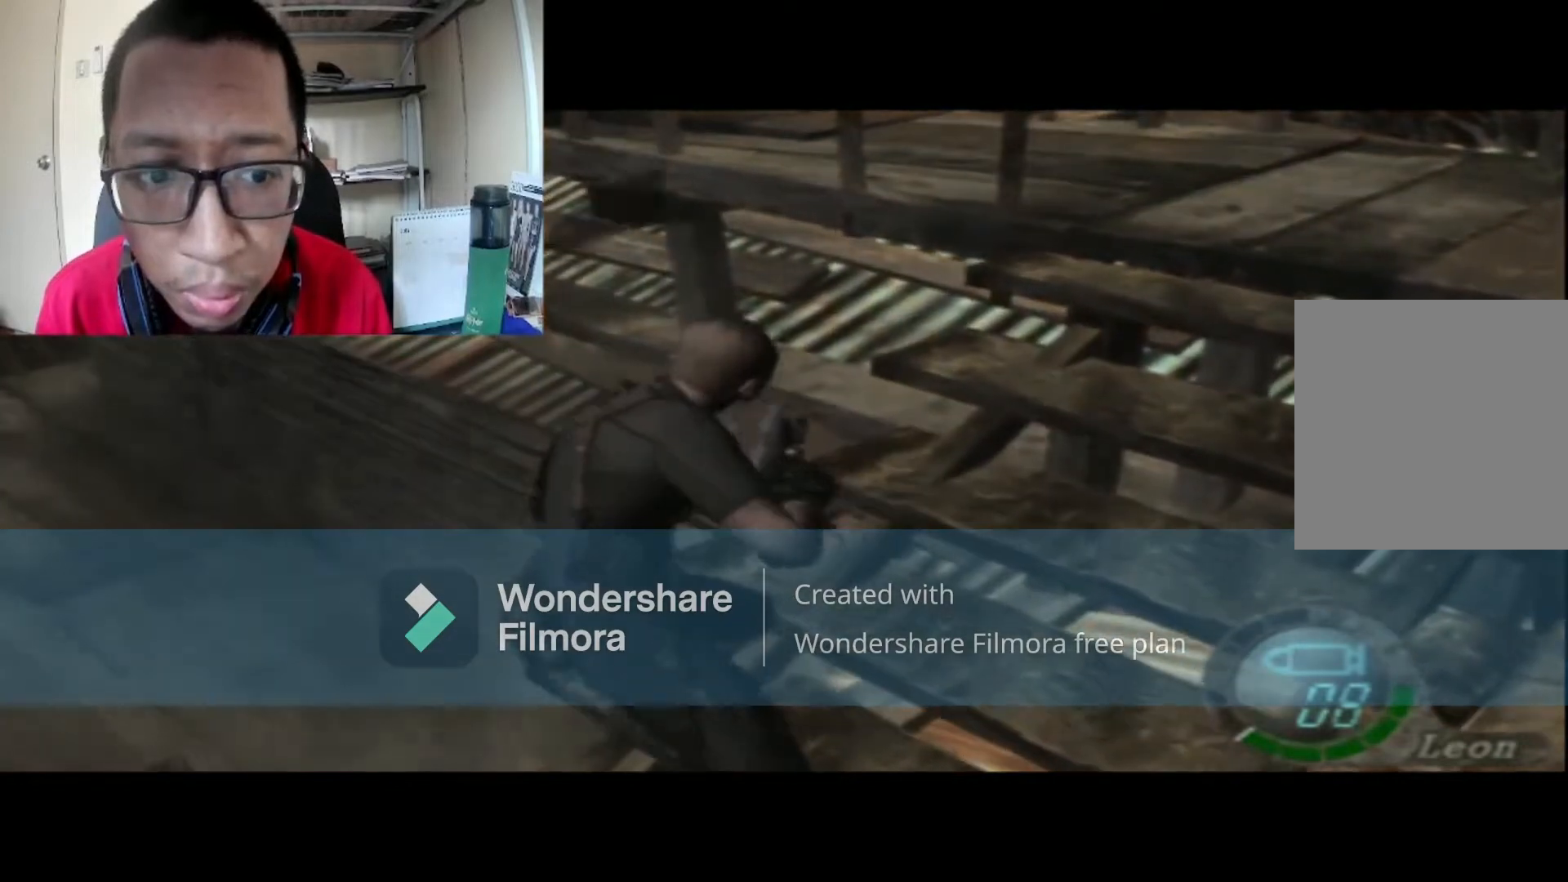
Gameplay with a controller (Xbox layout); each line is a JSON object with the inputs held at the frame after it. "events" lists button and stick changes between this image and that frame as [ms after this image, input, new state], when the widget could be followed in between.
{"buttons": [], "left_stick": "left", "right_stick": "center", "events": []}
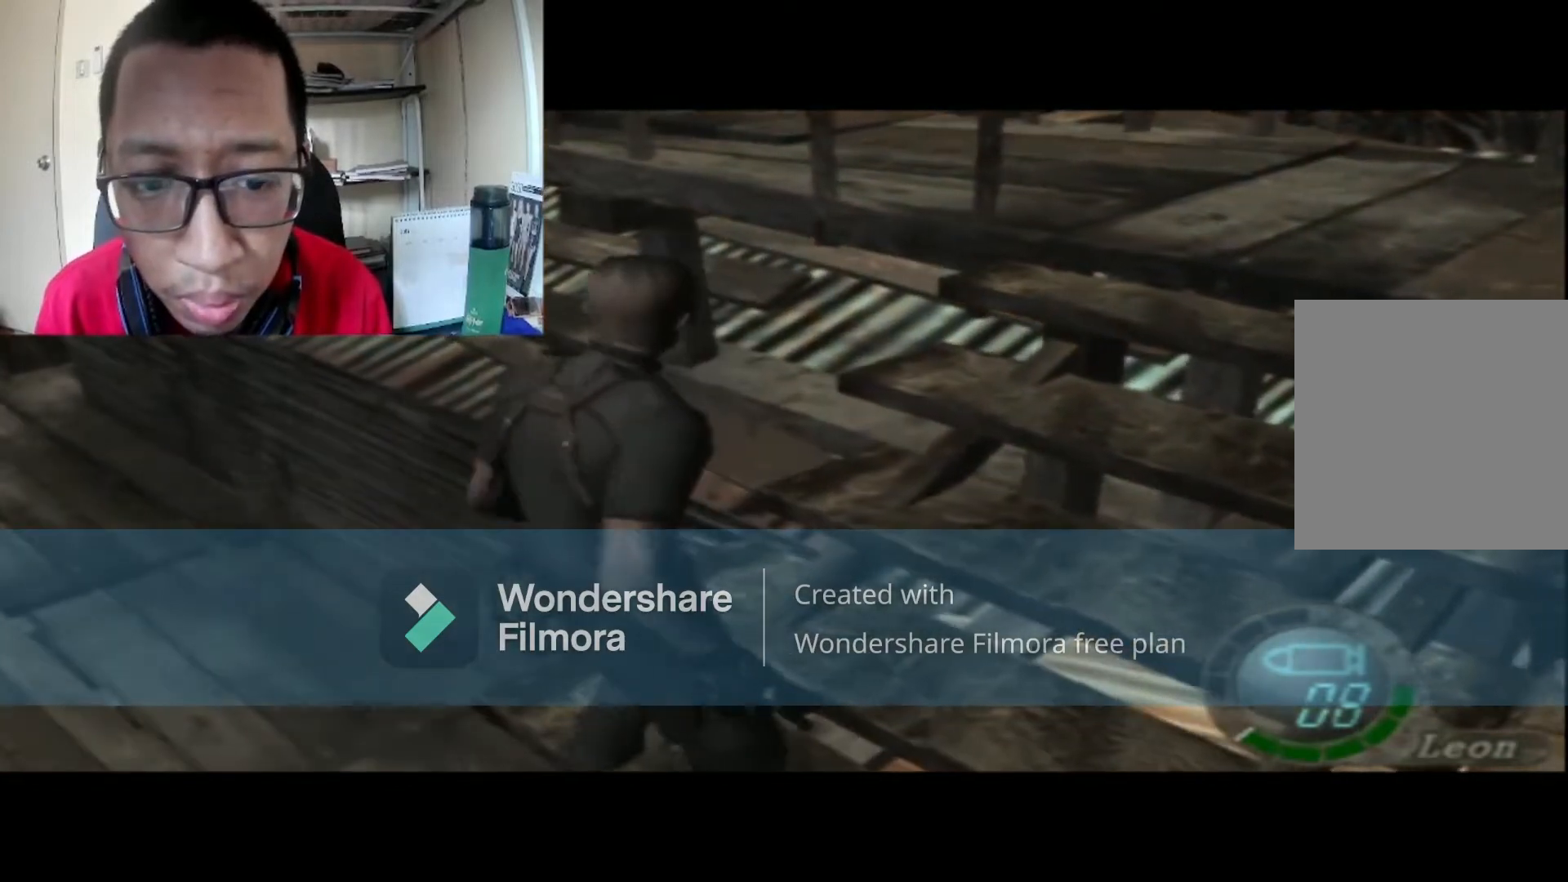
{"buttons": [], "left_stick": "left", "right_stick": "center", "events": []}
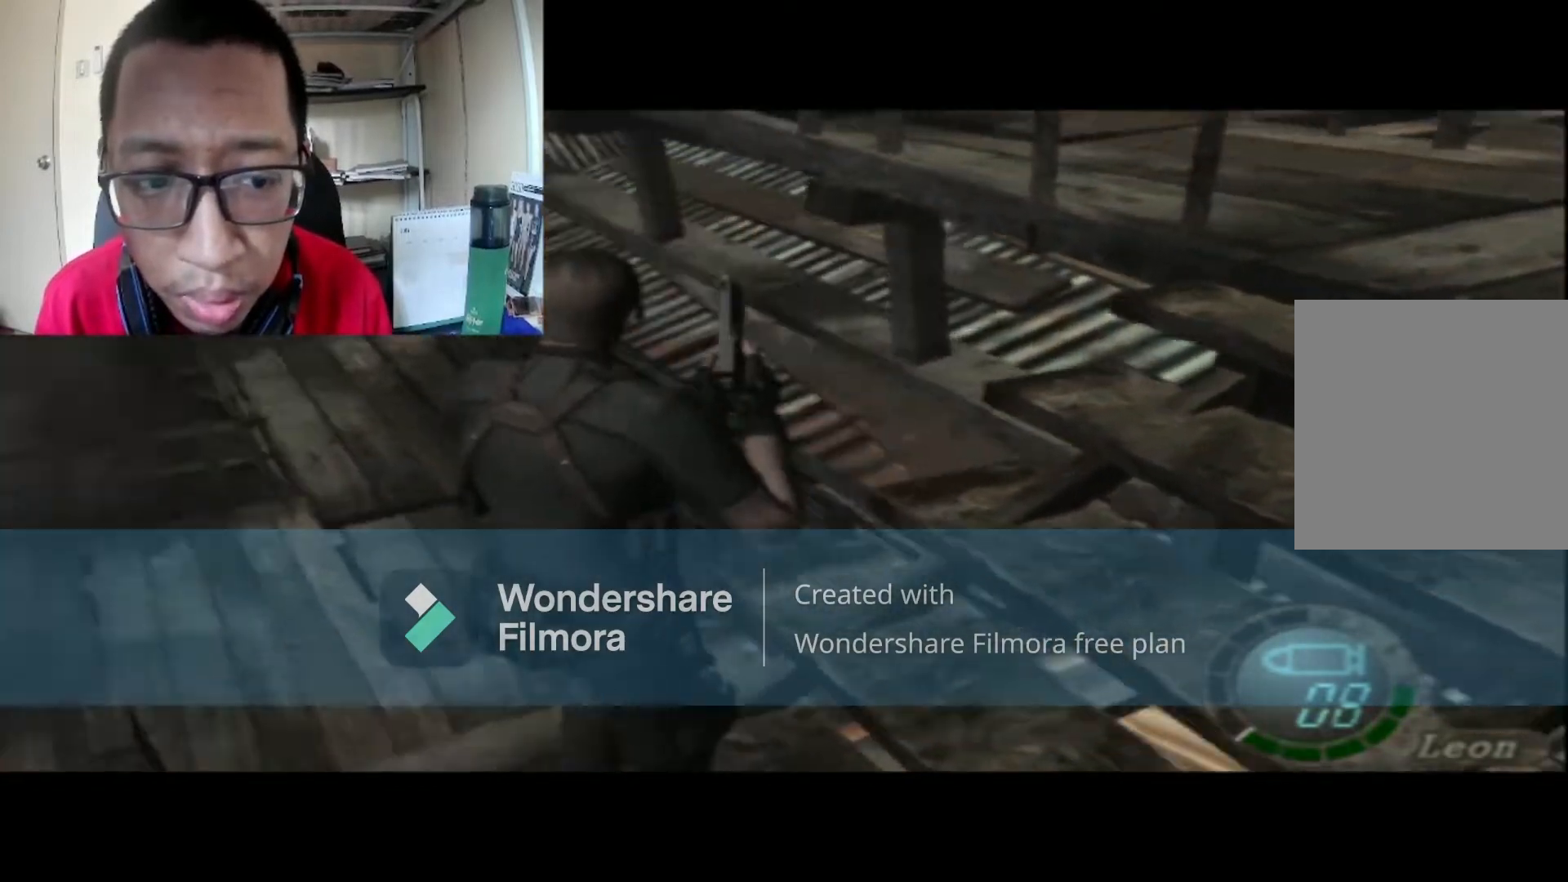
{"buttons": [], "left_stick": "down-left", "right_stick": "center", "events": [[267, "left_stick", "down-left"]]}
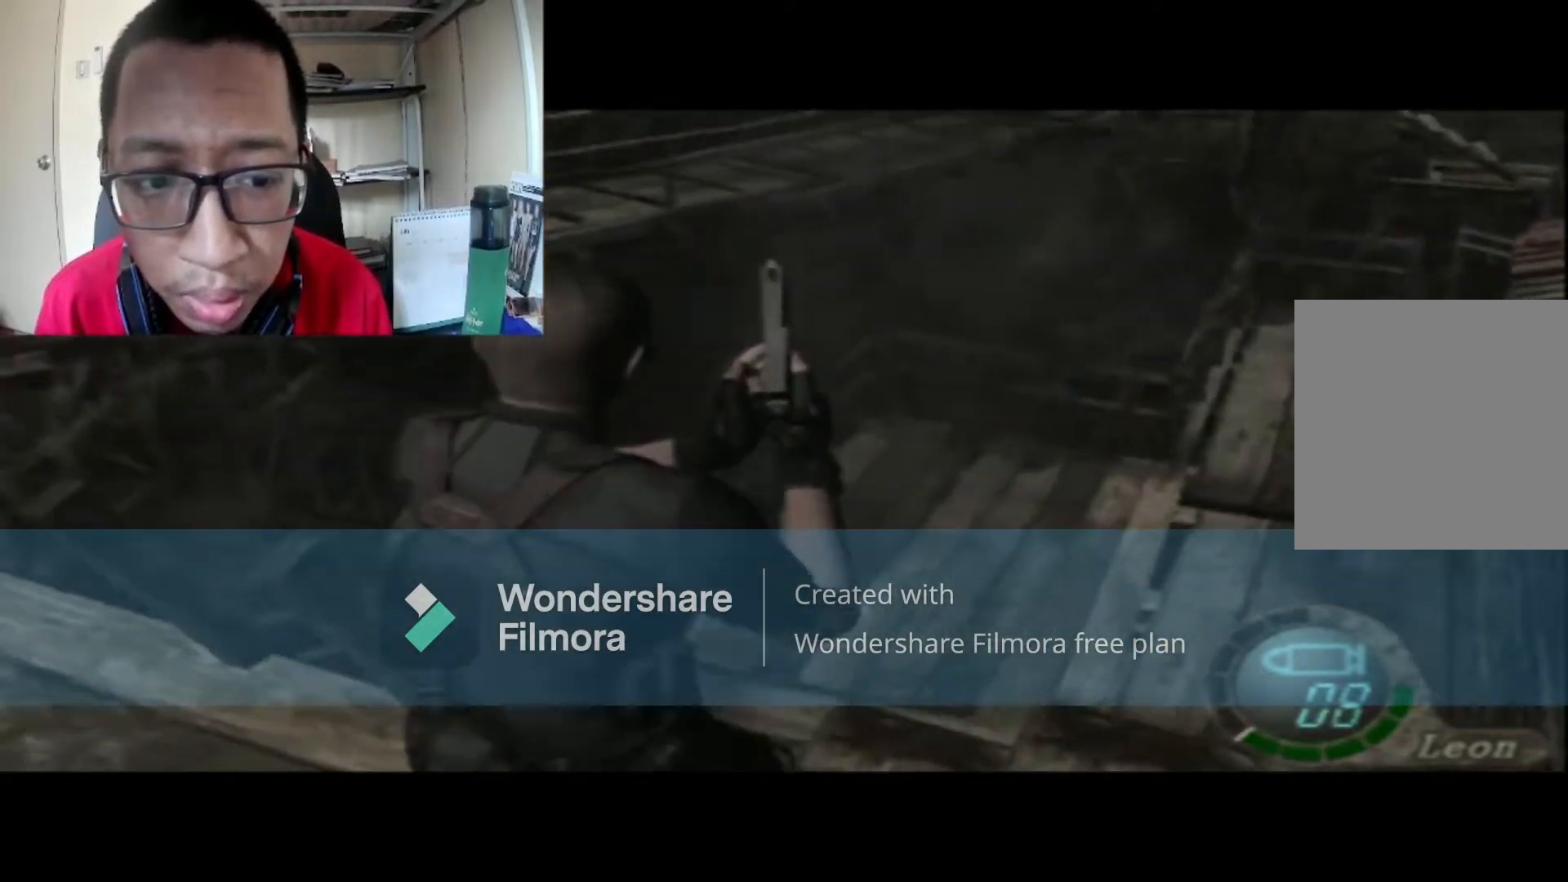
{"buttons": [], "left_stick": "up-left", "right_stick": "center", "events": [[33, "left_stick", "left"], [467, "left_stick", "up-left"]]}
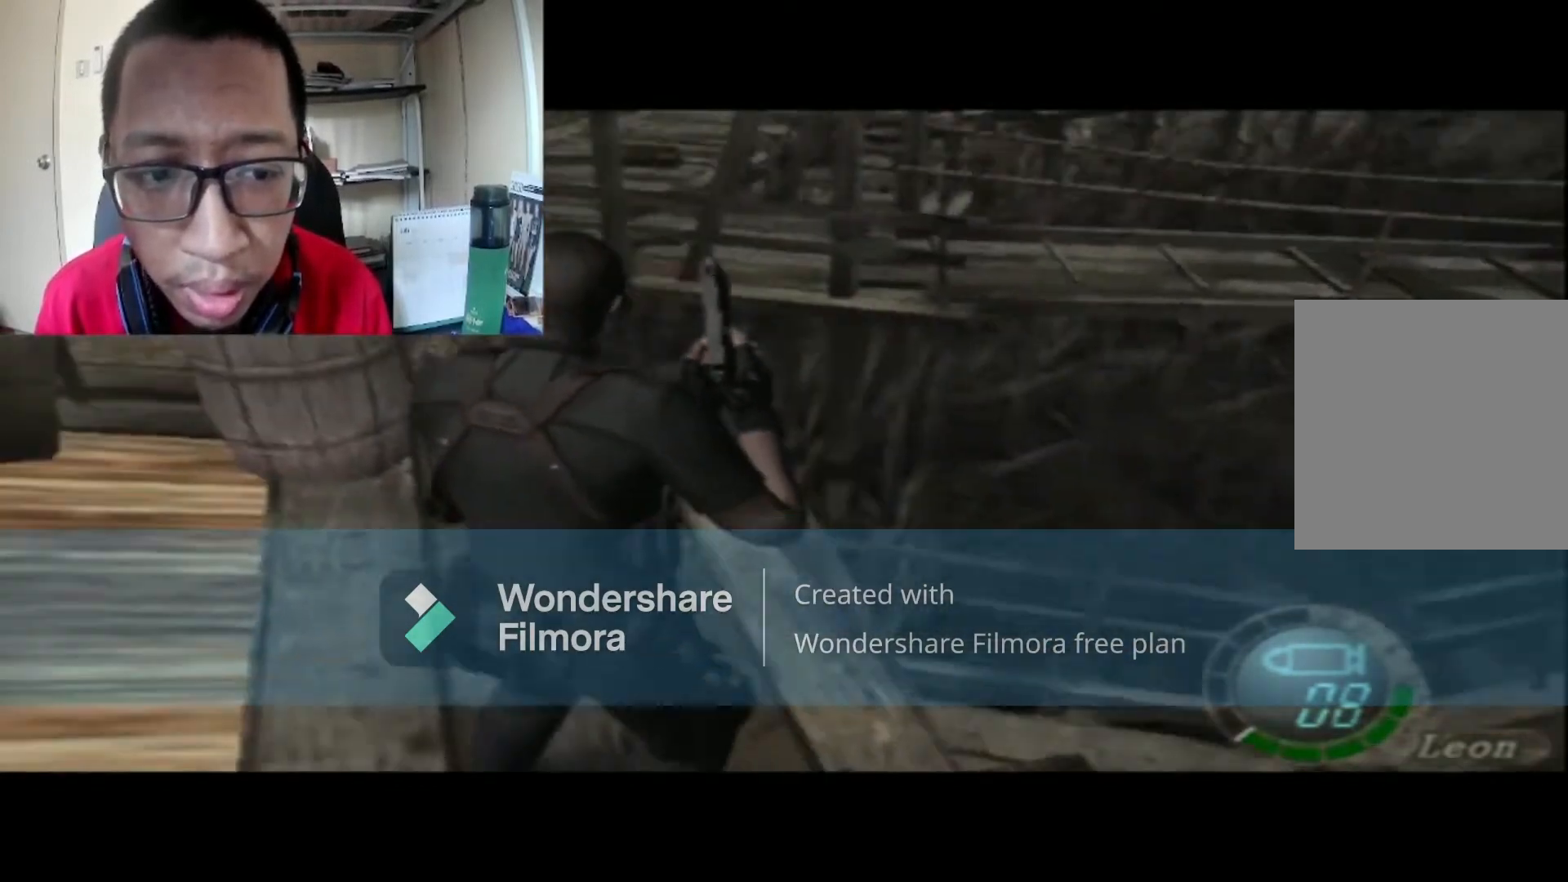
{"buttons": ["A"], "left_stick": "right", "right_stick": "center", "events": [[34, "left_stick", "up"], [67, "B", "down"], [200, "left_stick", "right"], [334, "B", "up"], [467, "A", "down"]]}
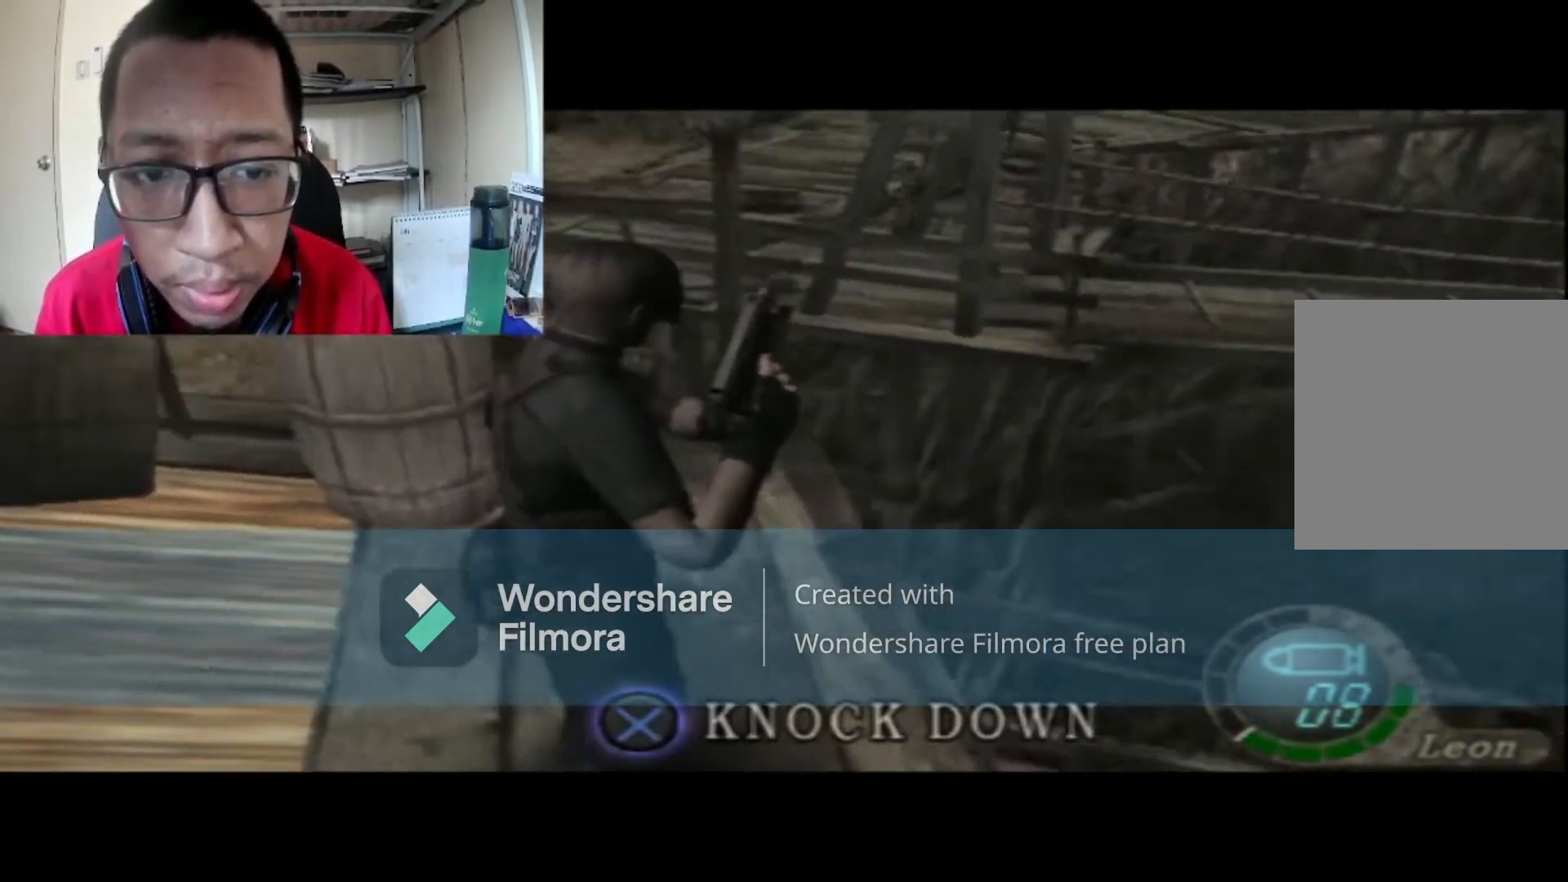
{"buttons": [], "left_stick": "center", "right_stick": "center", "events": [[100, "A", "up"], [233, "A", "down"], [233, "left_stick", "center"], [400, "A", "up"]]}
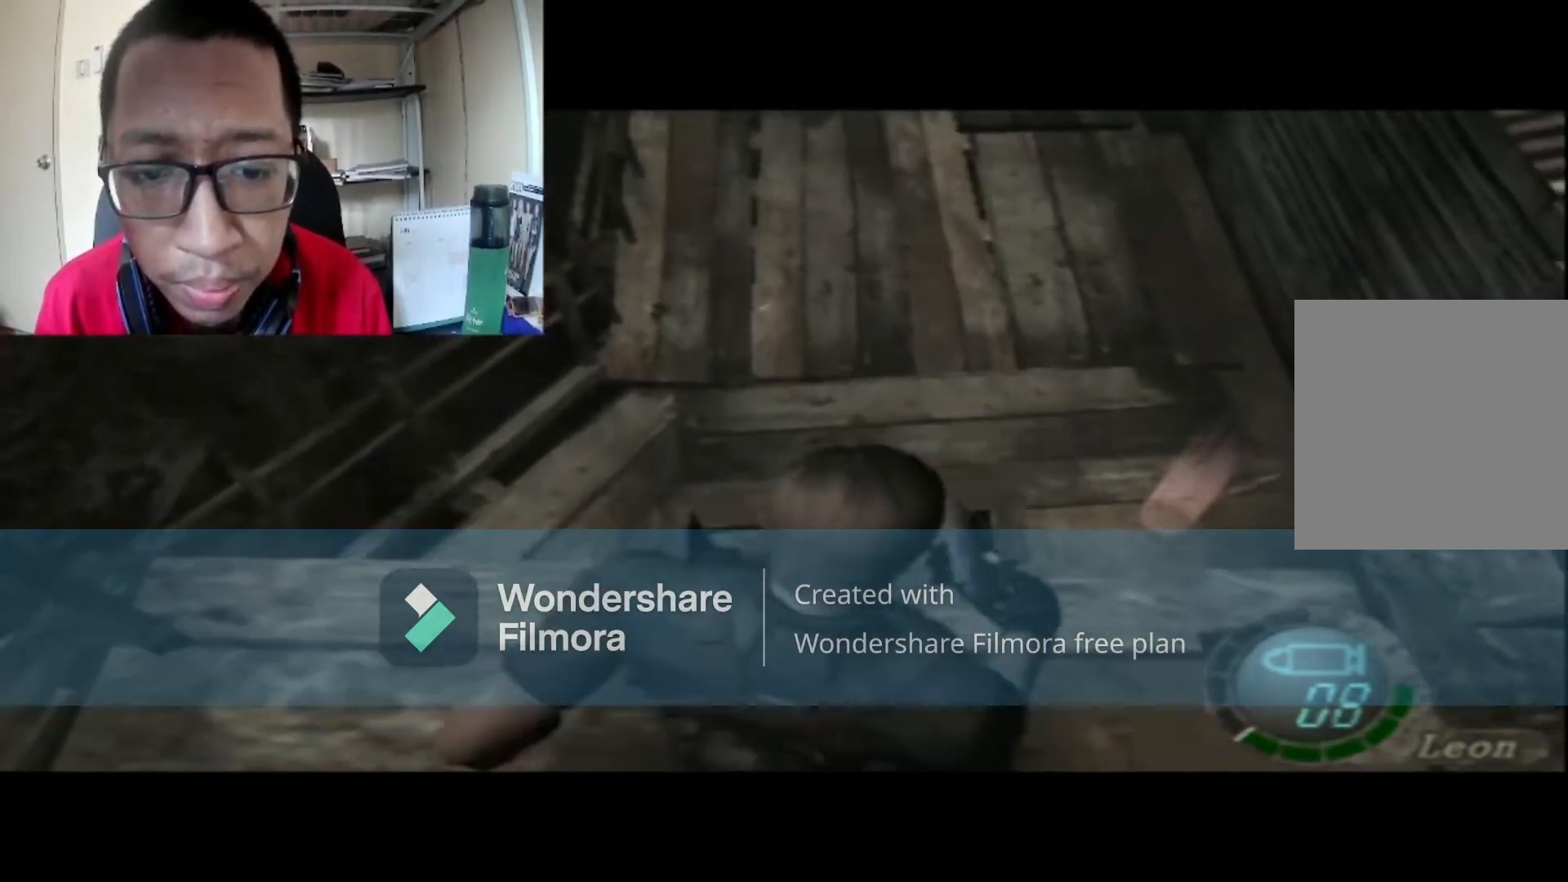
{"buttons": [], "left_stick": "center", "right_stick": "center", "events": []}
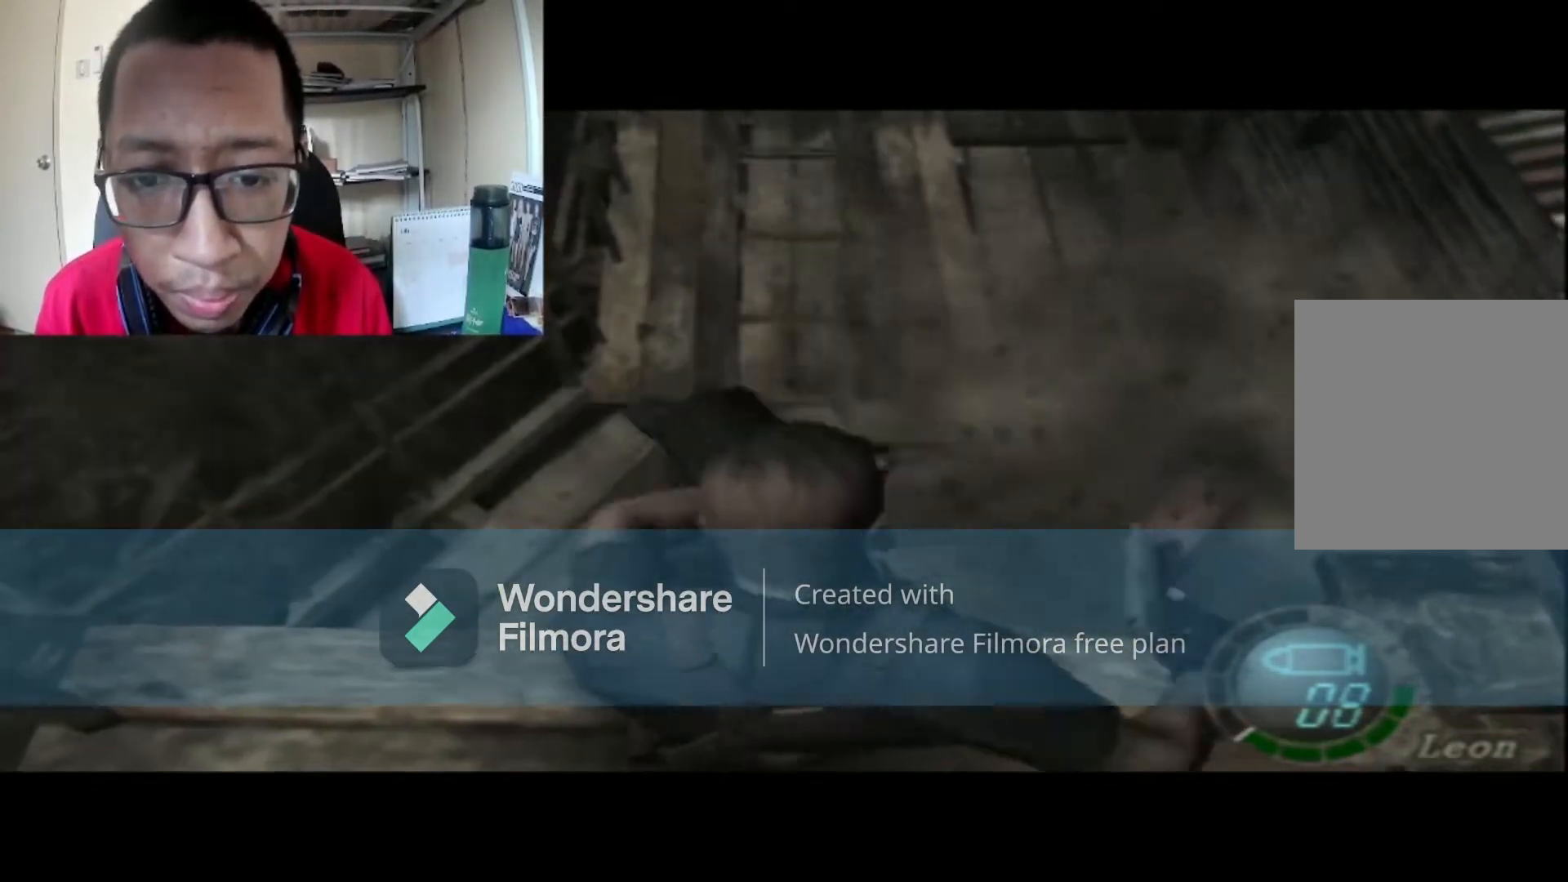
{"buttons": [], "left_stick": "left", "right_stick": "center", "events": [[433, "left_stick", "left"]]}
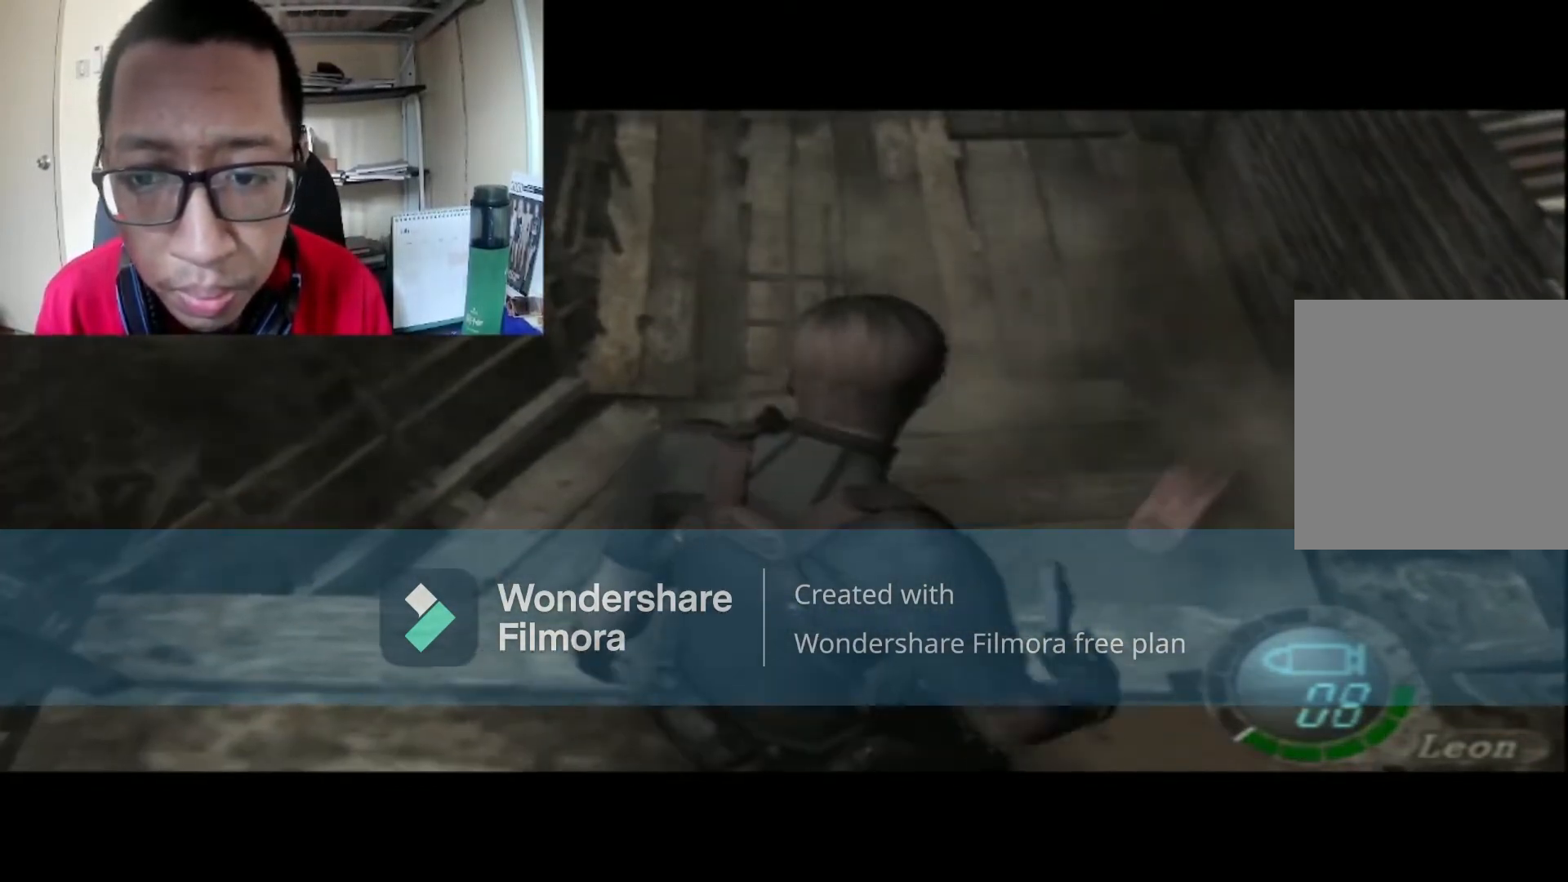
{"buttons": [], "left_stick": "left", "right_stick": "center", "events": []}
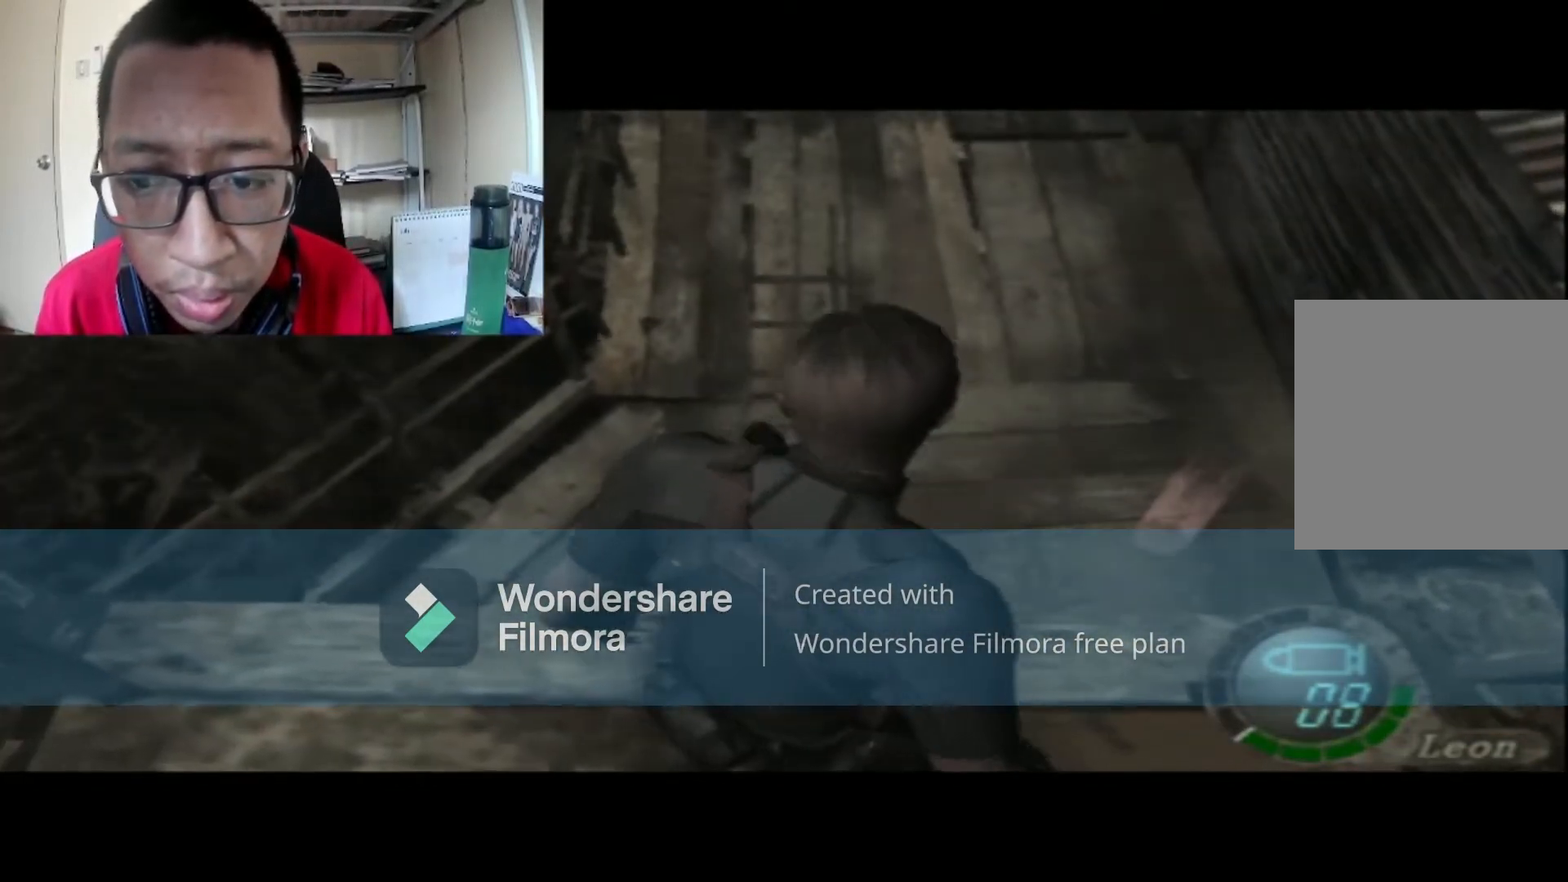
{"buttons": [], "left_stick": "left", "right_stick": "center", "events": []}
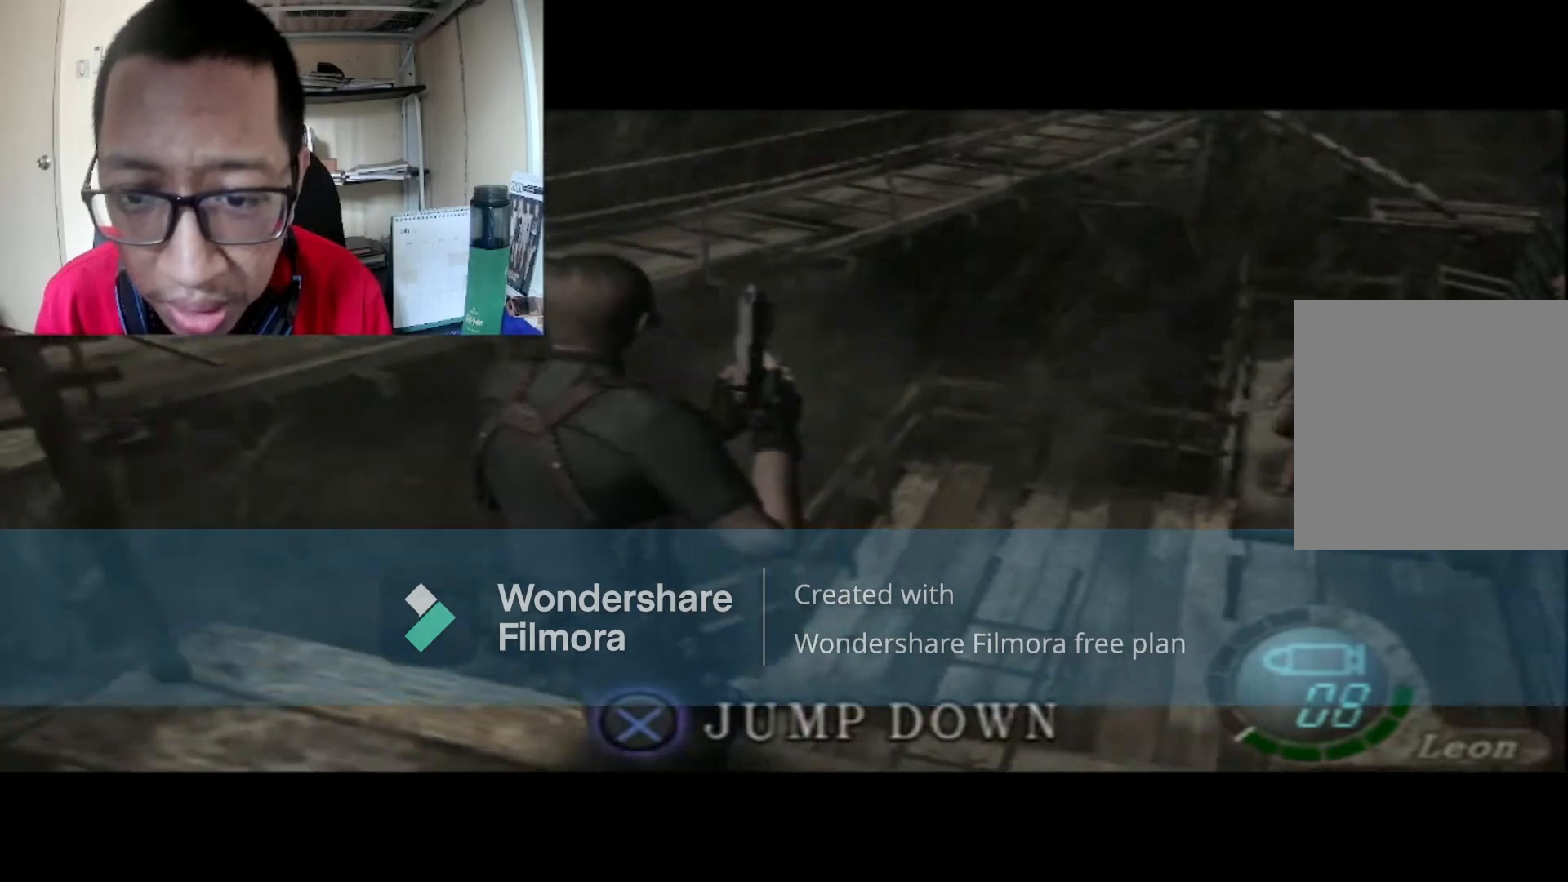
{"buttons": [], "left_stick": "left", "right_stick": "center", "events": []}
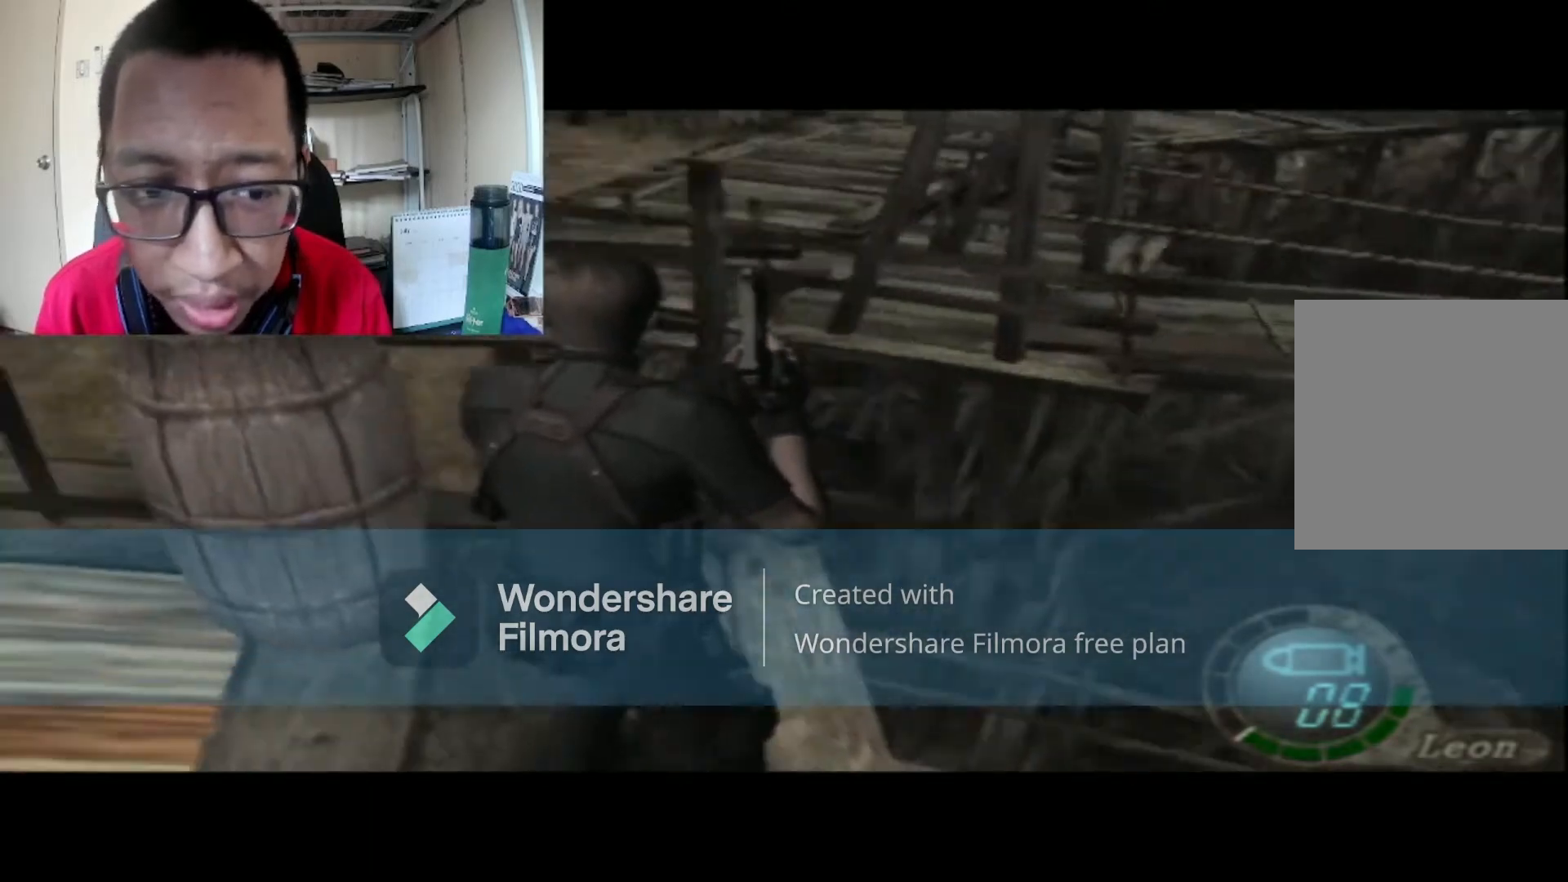
{"buttons": ["A"], "left_stick": "center", "right_stick": "center", "events": [[66, "B", "down"], [167, "left_stick", "up"], [333, "B", "up"], [367, "left_stick", "center"], [400, "A", "down"]]}
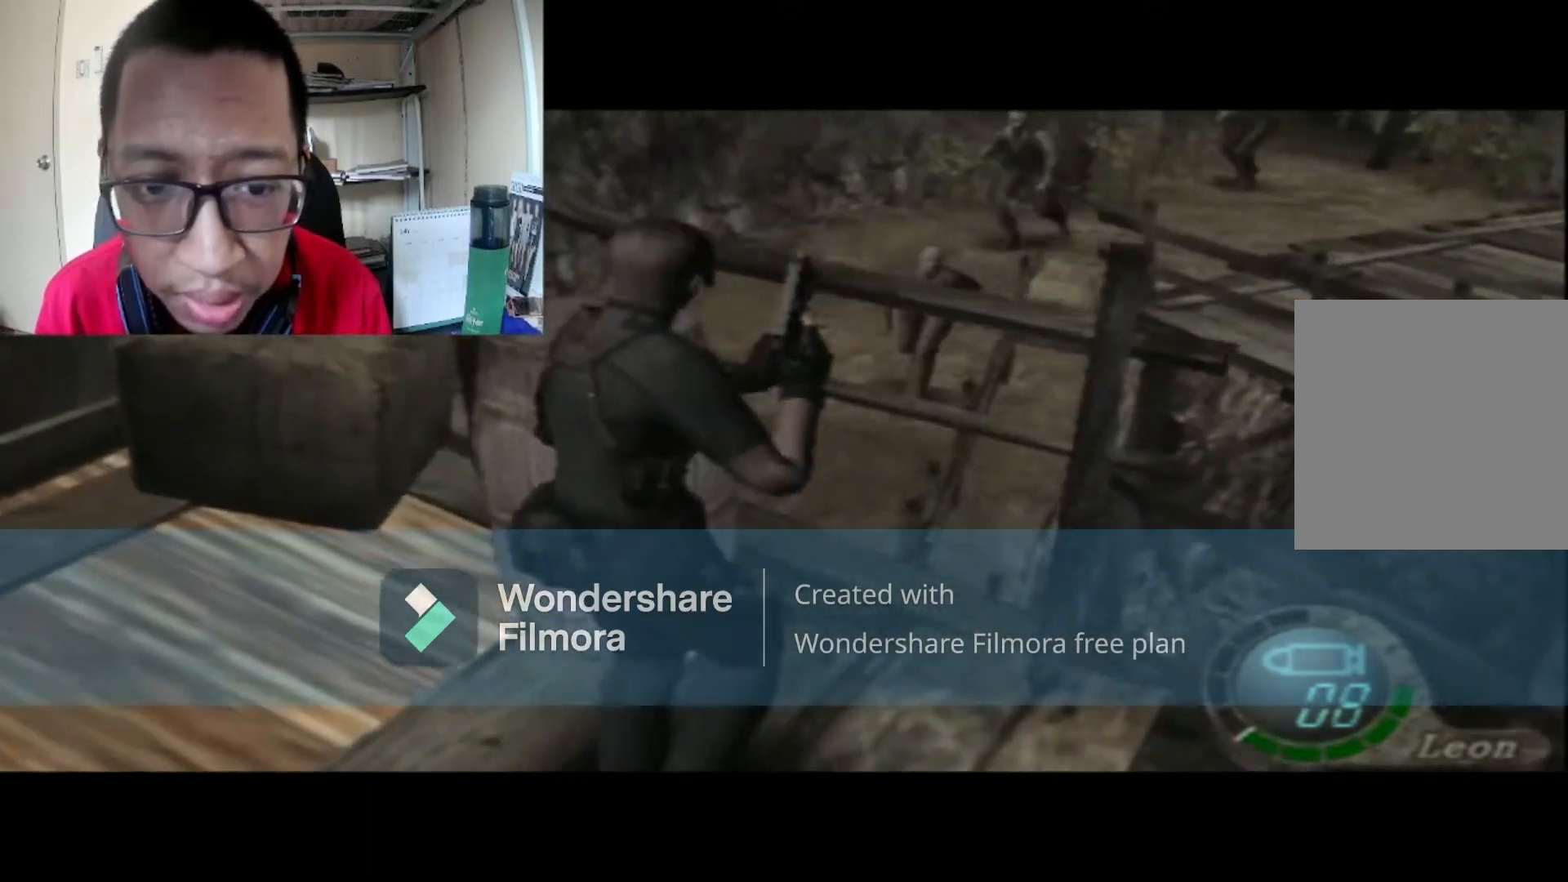
{"buttons": ["L1"], "left_stick": "down", "right_stick": "center", "events": [[67, "A", "up"], [234, "L1", "down"], [501, "left_stick", "down"]]}
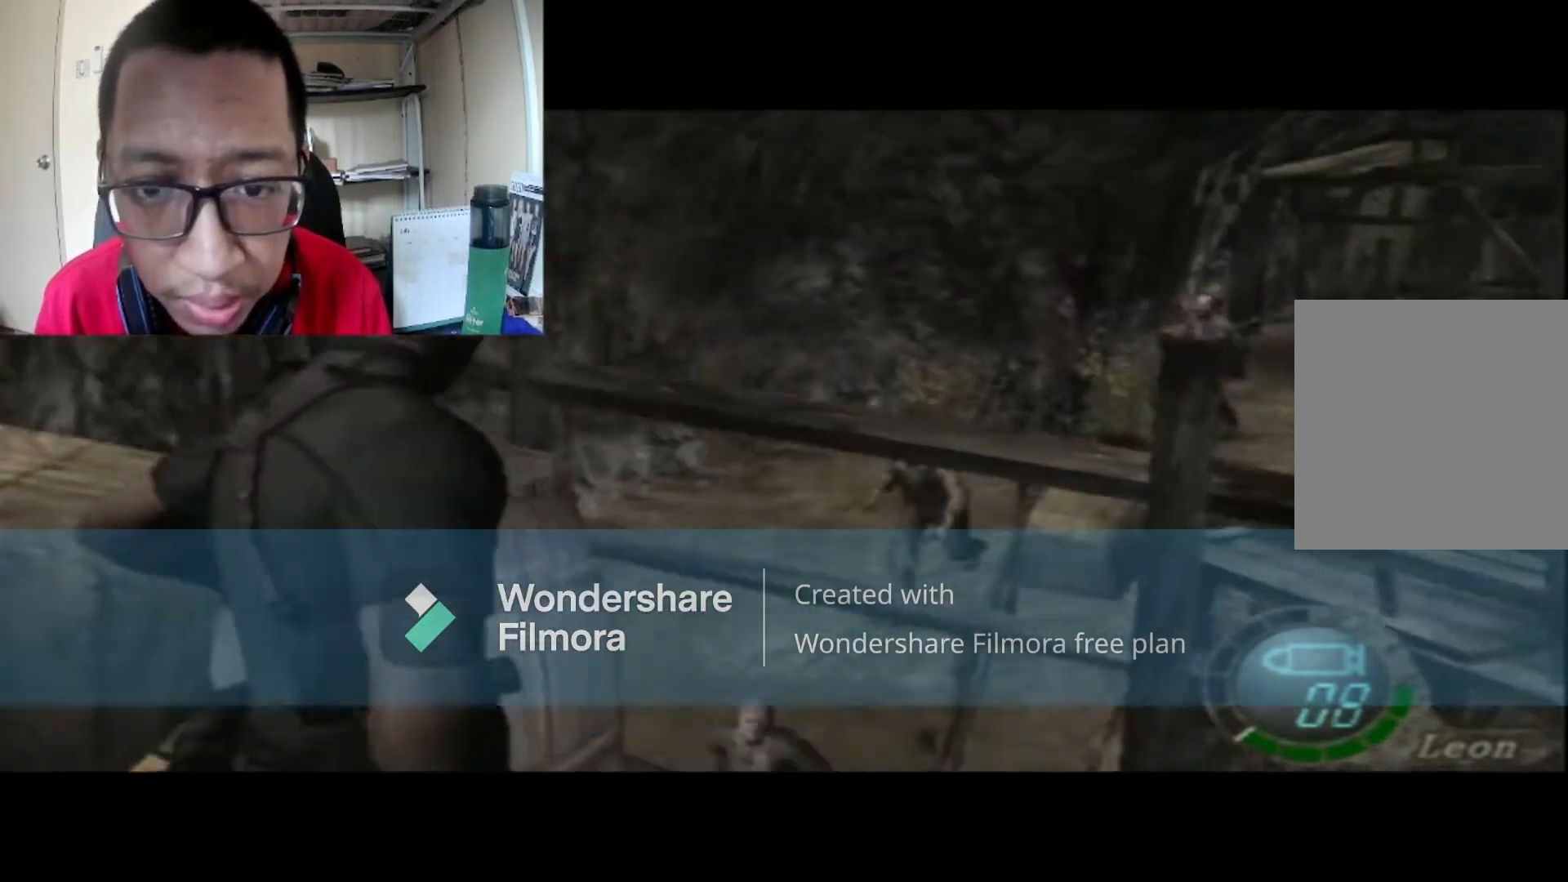
{"buttons": ["A", "L1"], "left_stick": "down", "right_stick": "center", "events": [[167, "A", "down"], [333, "A", "up"], [433, "A", "down"]]}
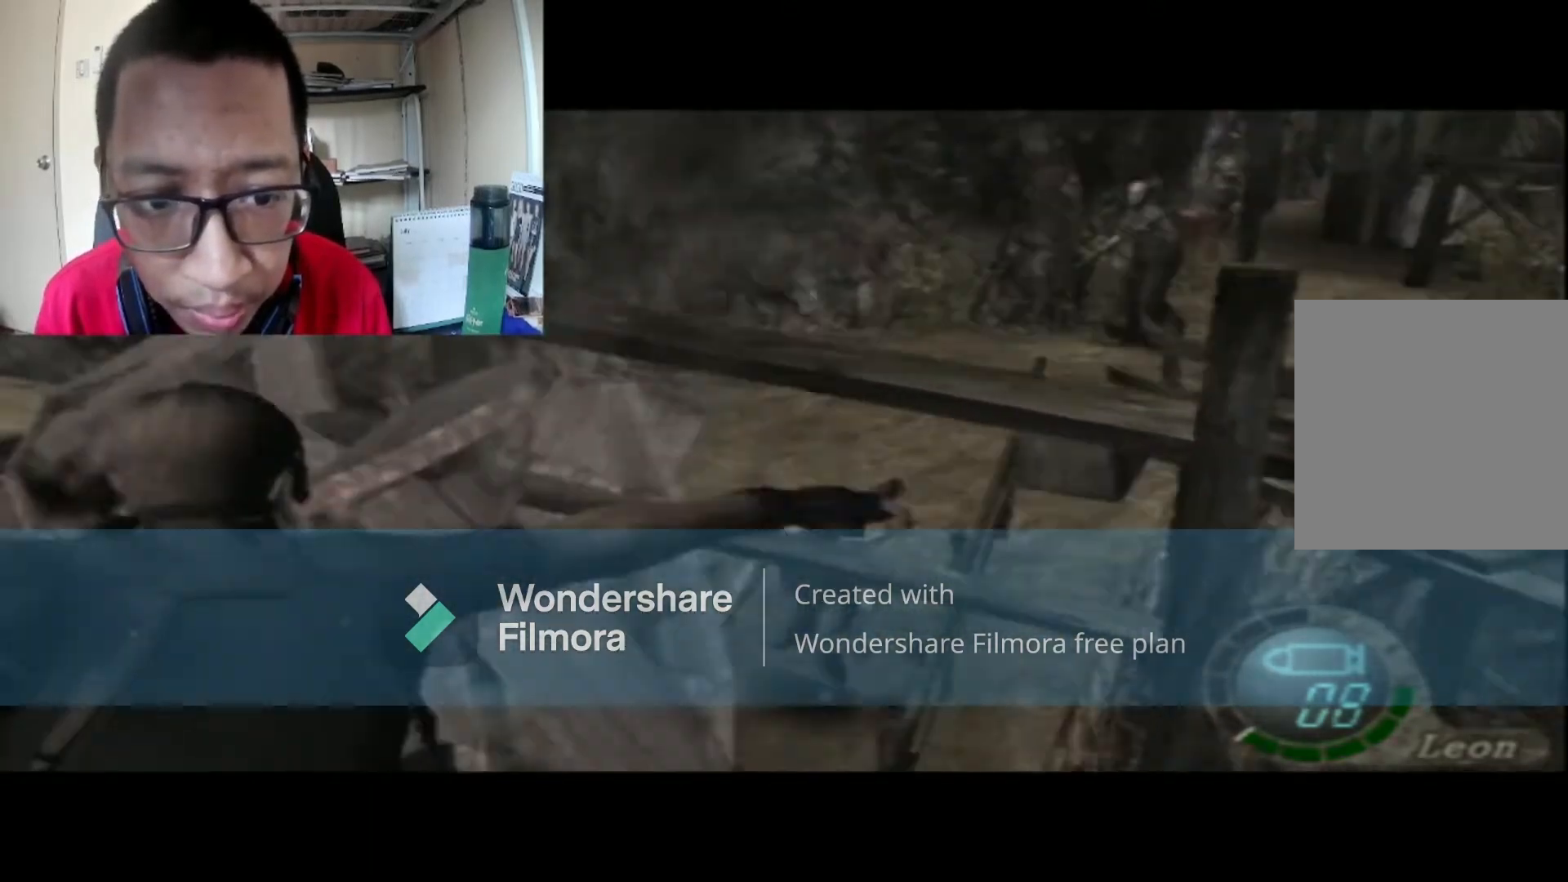
{"buttons": [], "left_stick": "left", "right_stick": "center", "events": [[67, "A", "up"], [67, "left_stick", "down-left"], [200, "left_stick", "center"], [300, "L1", "up"], [334, "left_stick", "left"]]}
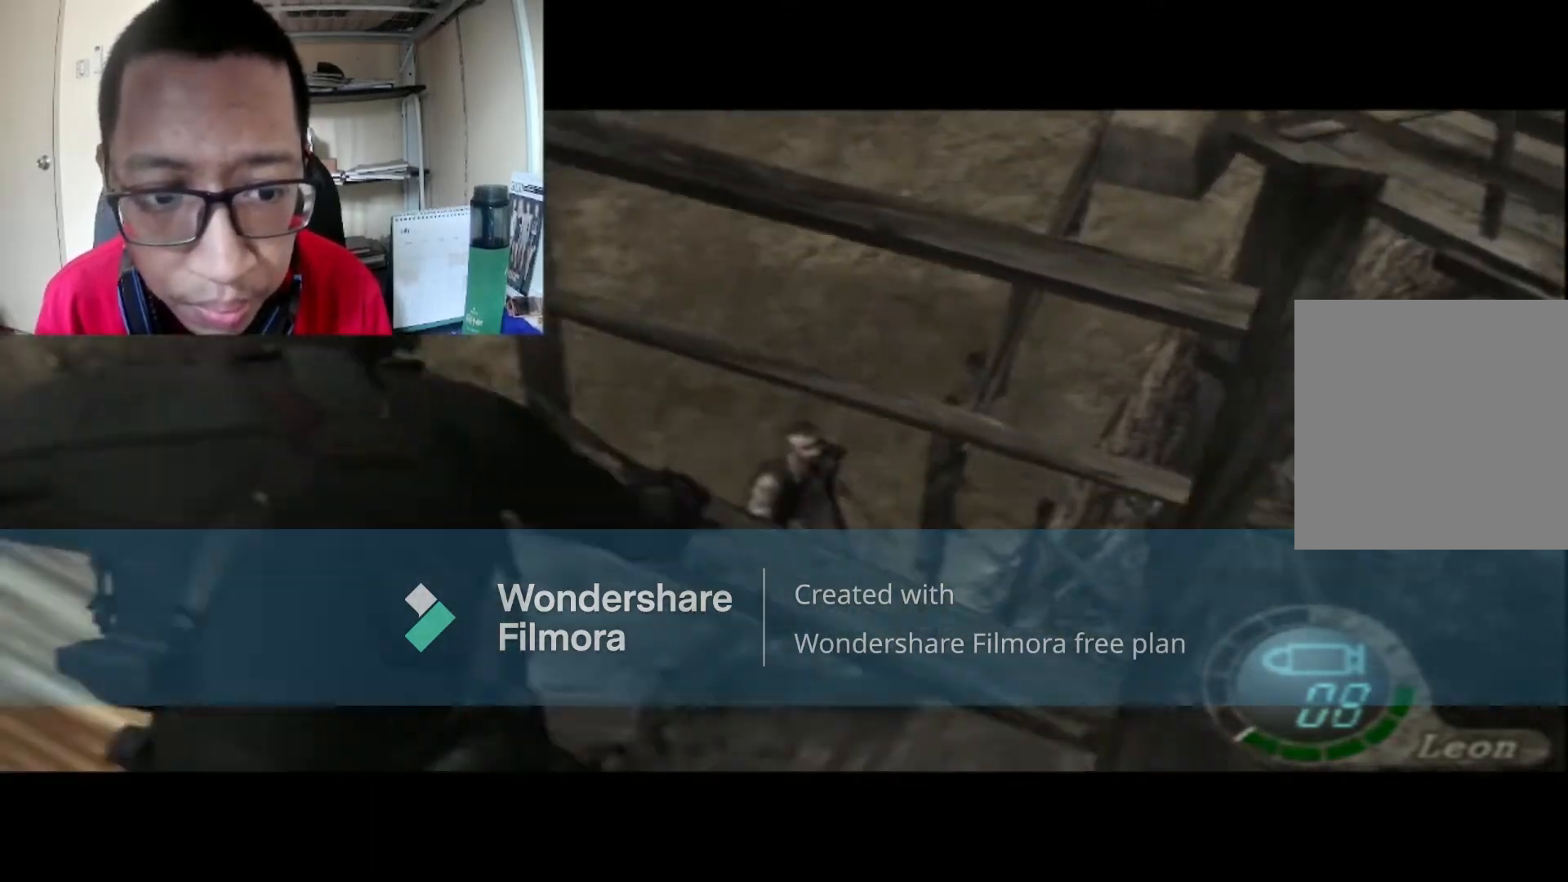
{"buttons": [], "left_stick": "left", "right_stick": "center", "events": [[133, "A", "down"], [300, "A", "up"]]}
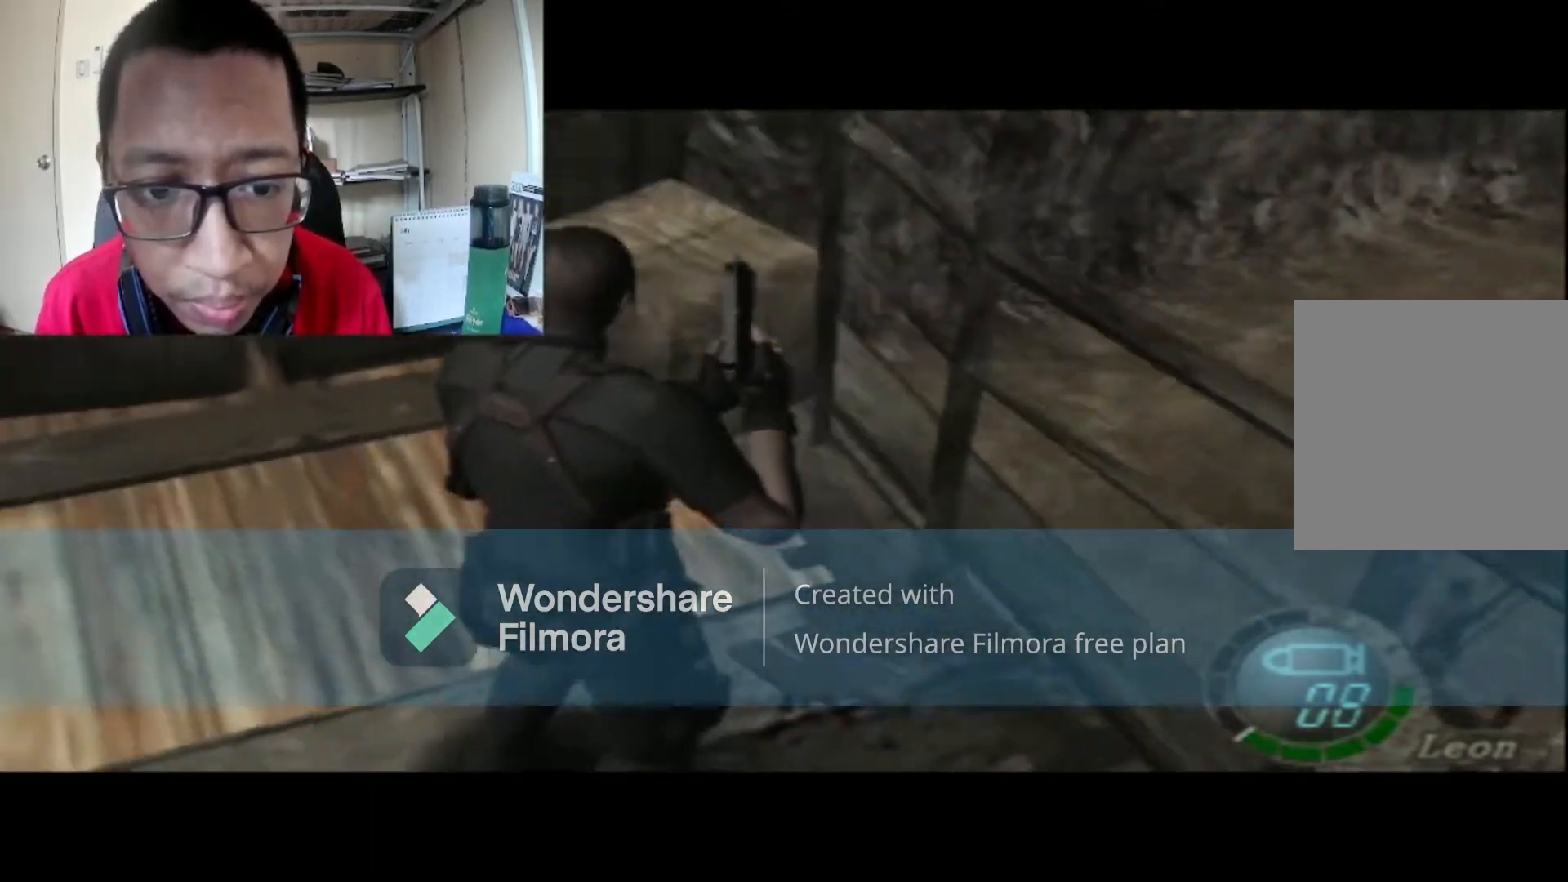
{"buttons": [], "left_stick": "left", "right_stick": "center", "events": []}
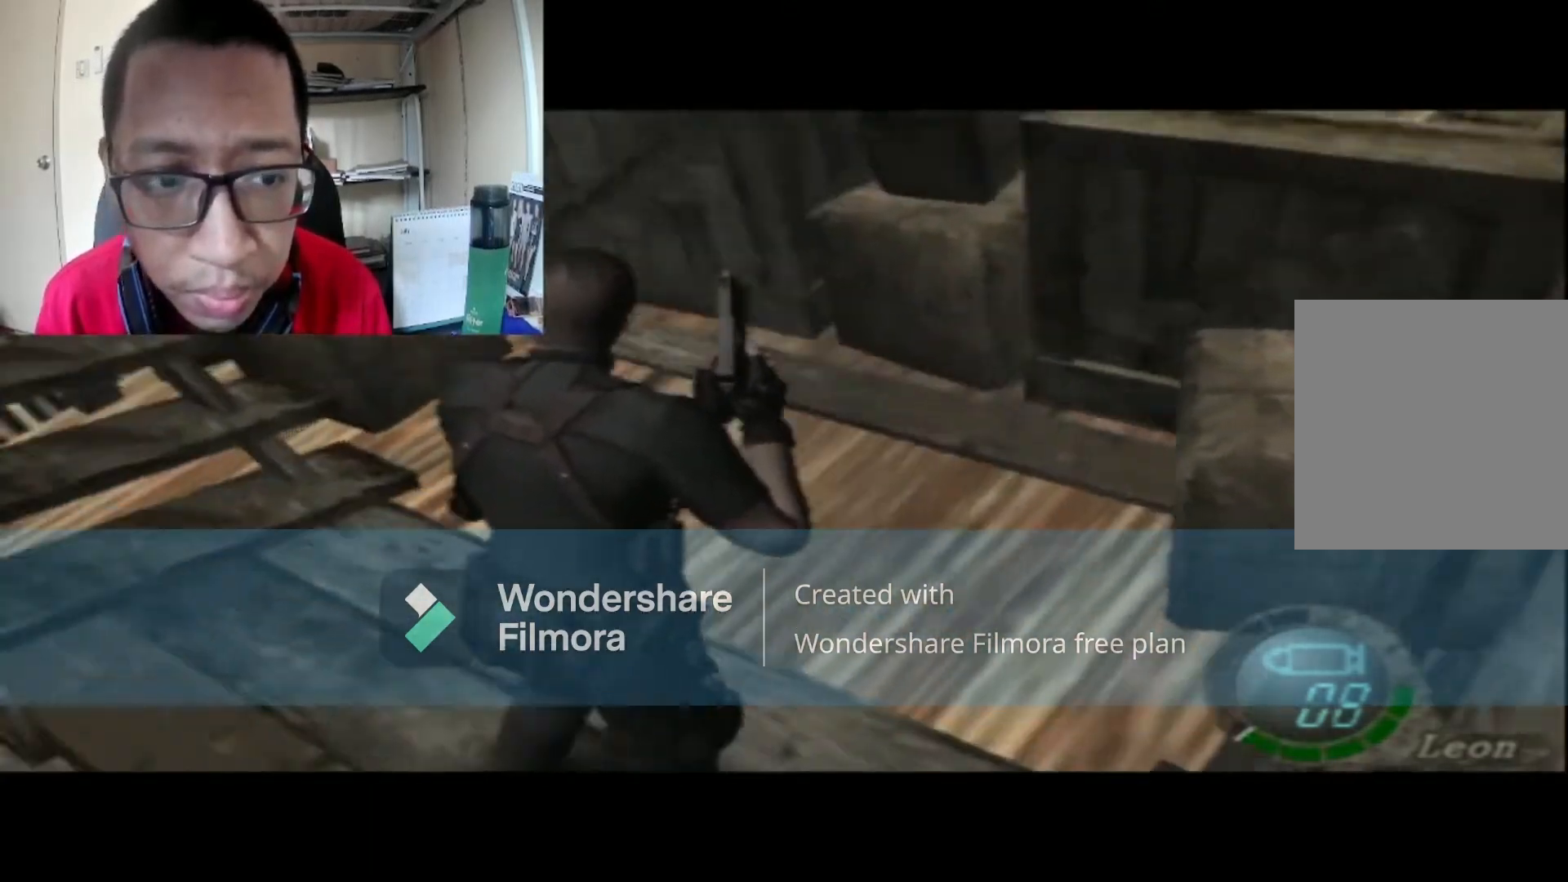
{"buttons": [], "left_stick": "left", "right_stick": "center", "events": []}
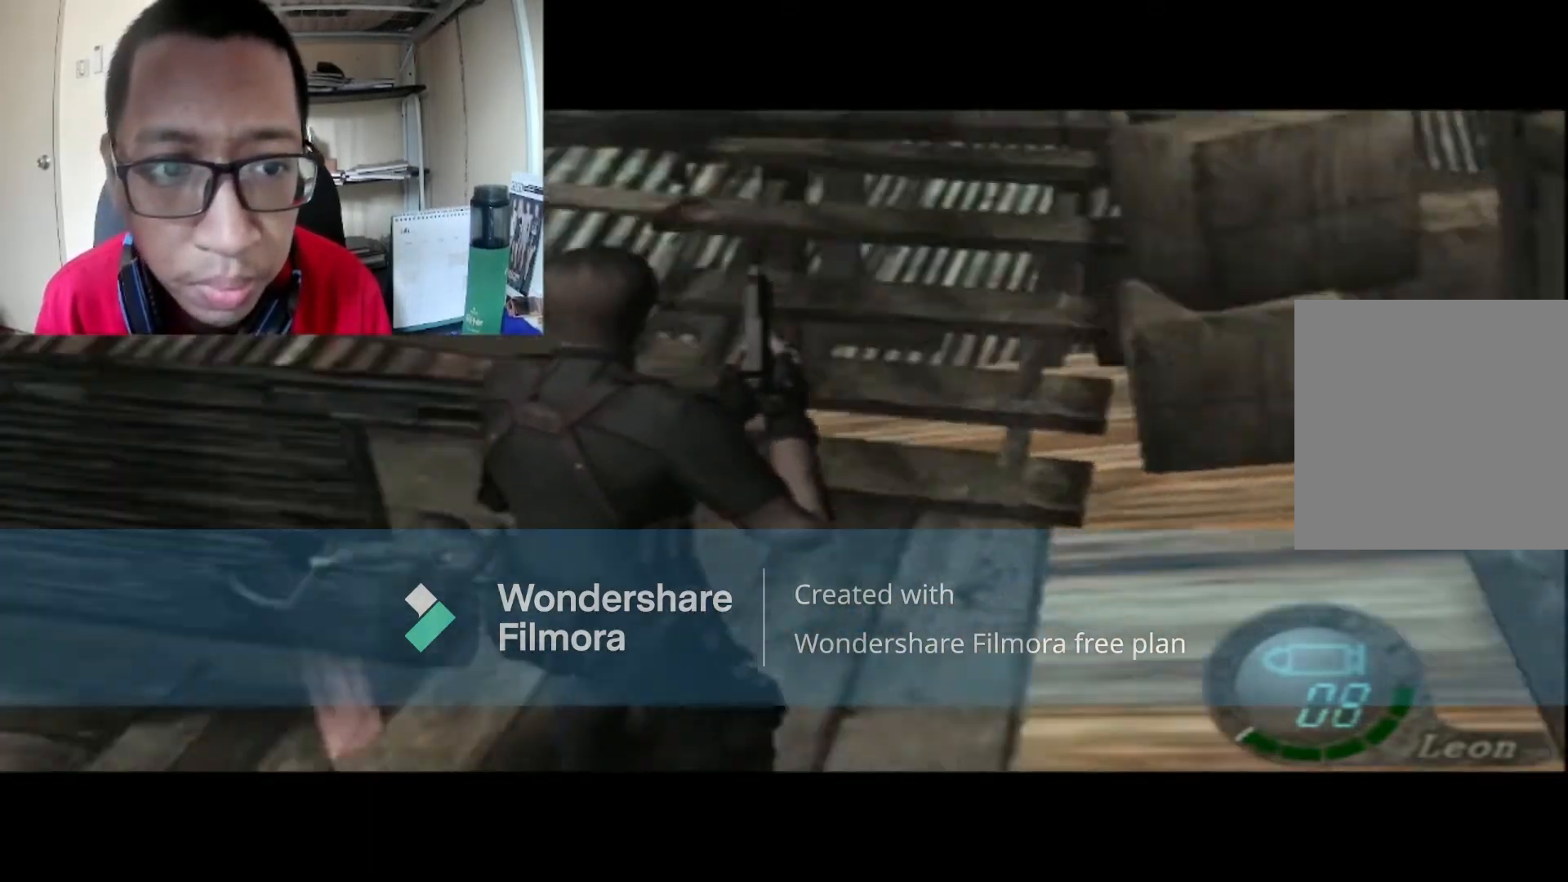
{"buttons": [], "left_stick": "center", "right_stick": "center", "events": [[367, "left_stick", "center"]]}
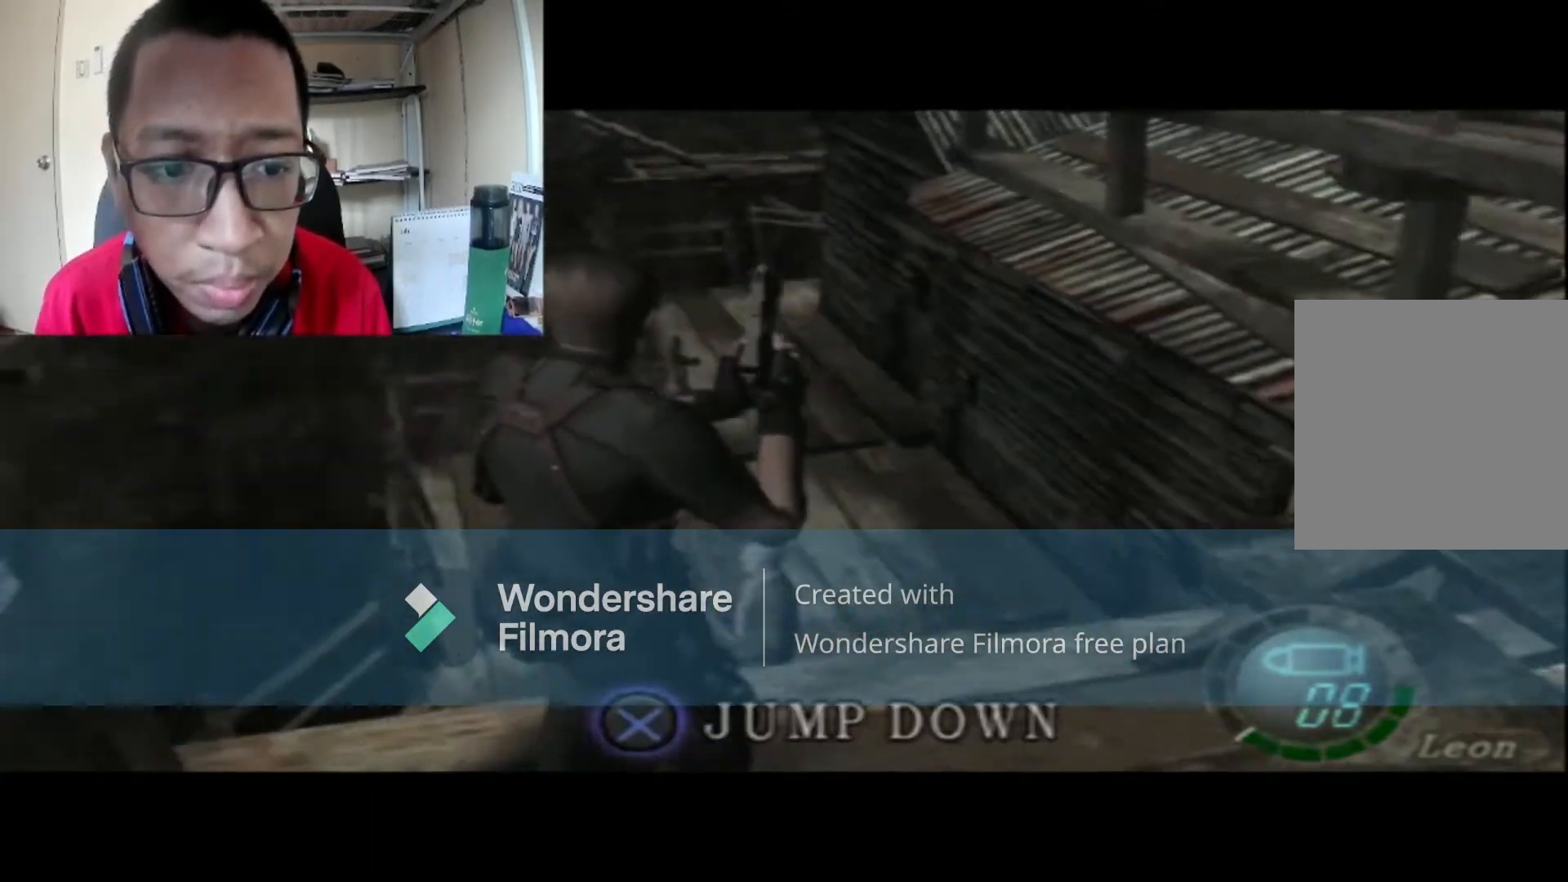
{"buttons": ["START"], "left_stick": "center", "right_stick": "center", "events": [[433, "START", "down"]]}
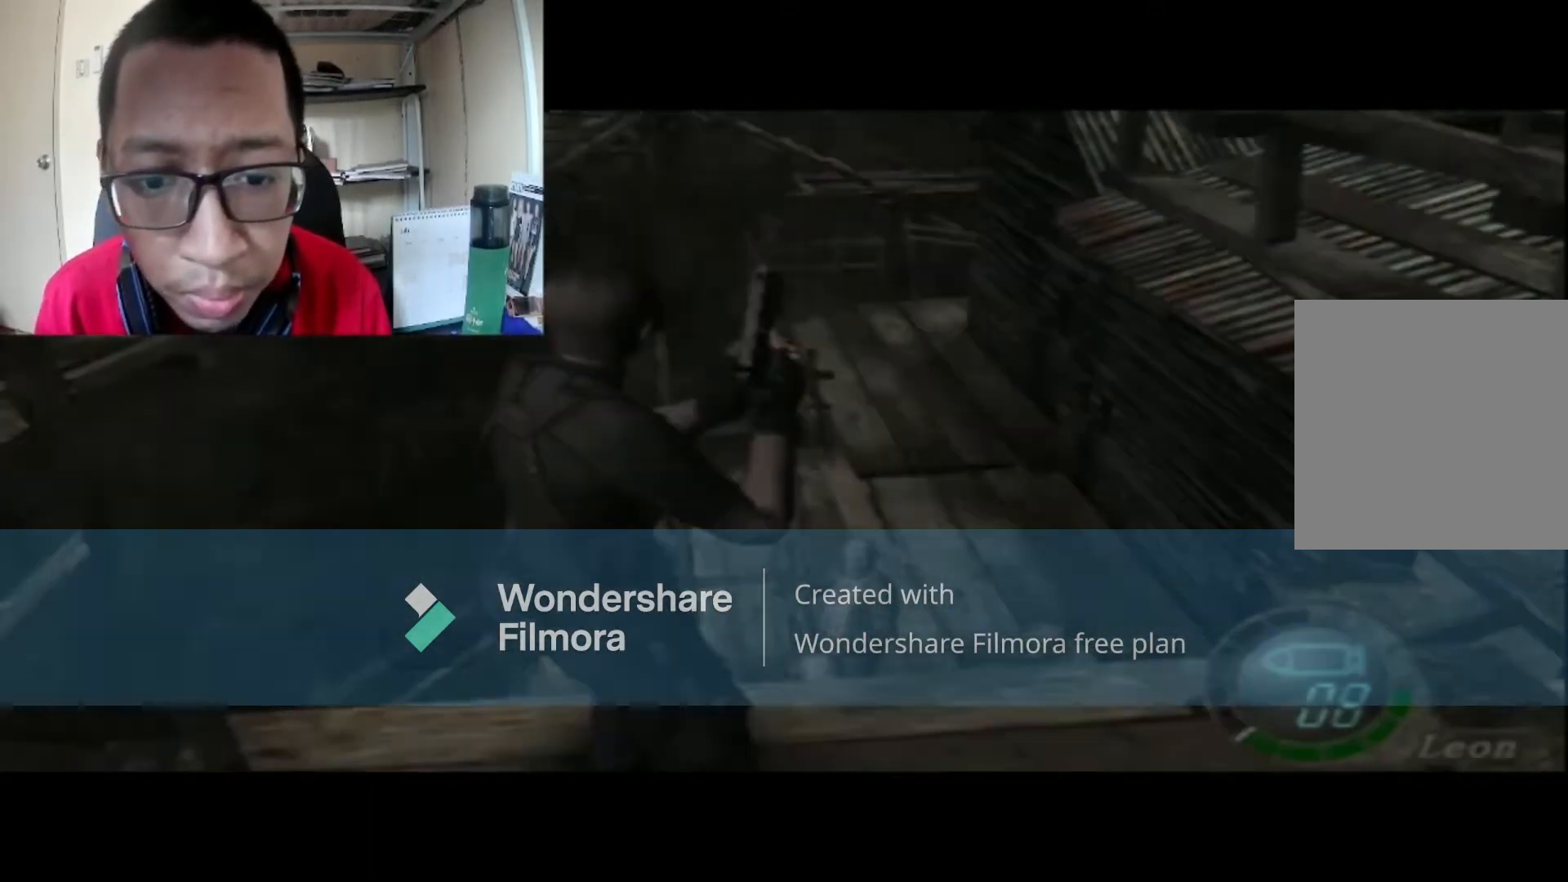
{"buttons": [], "left_stick": "center", "right_stick": "center", "events": [[167, "START", "up"]]}
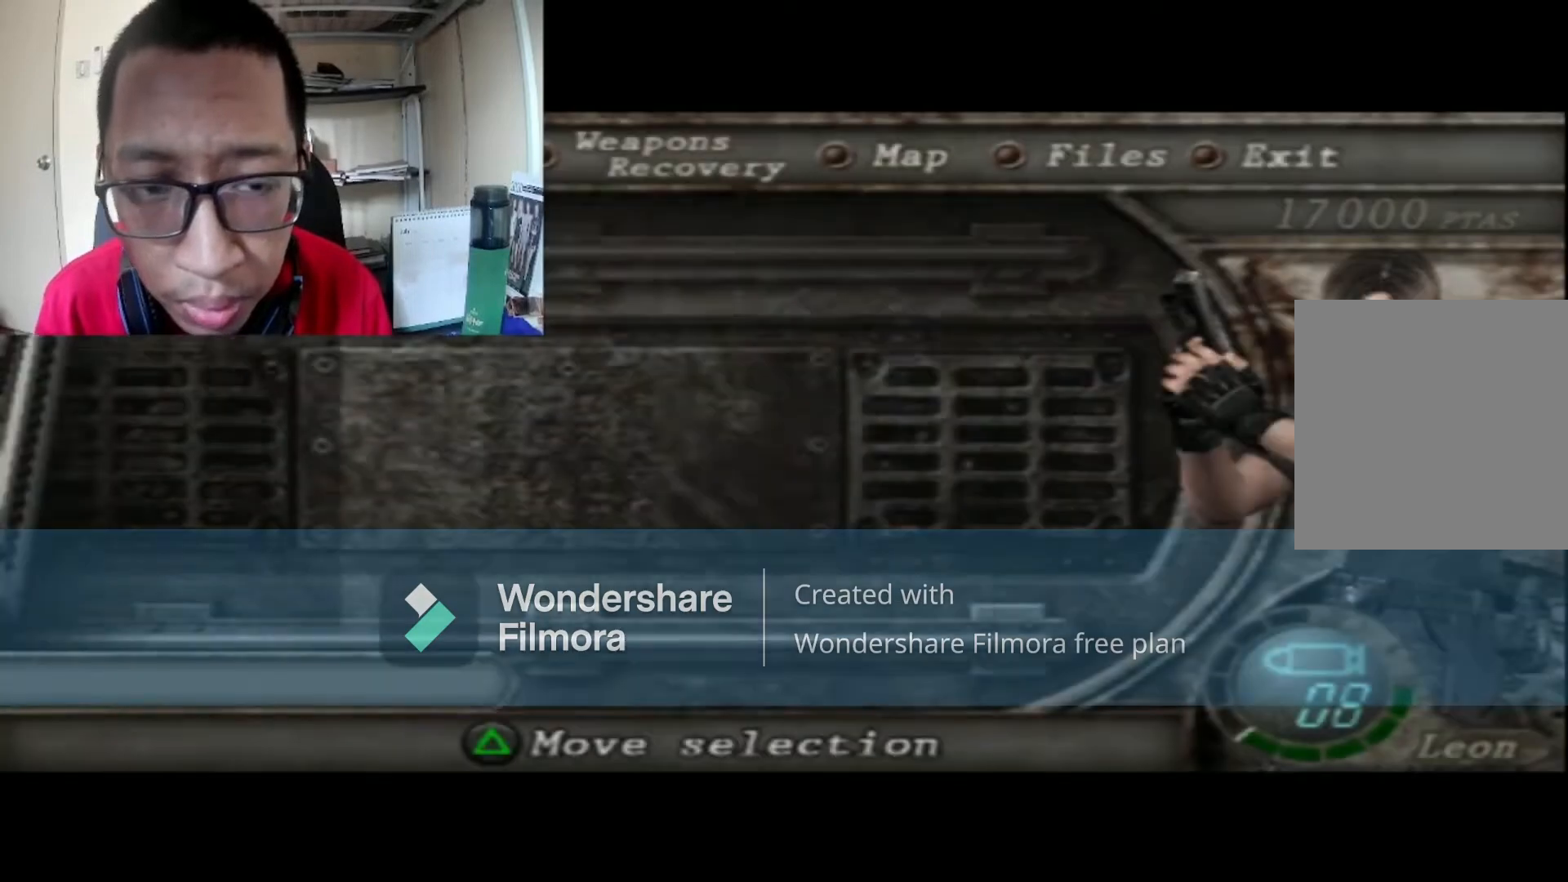
{"buttons": ["DPAD_DOWN"], "left_stick": "center", "right_stick": "center", "events": [[367, "DPAD_DOWN", "down"]]}
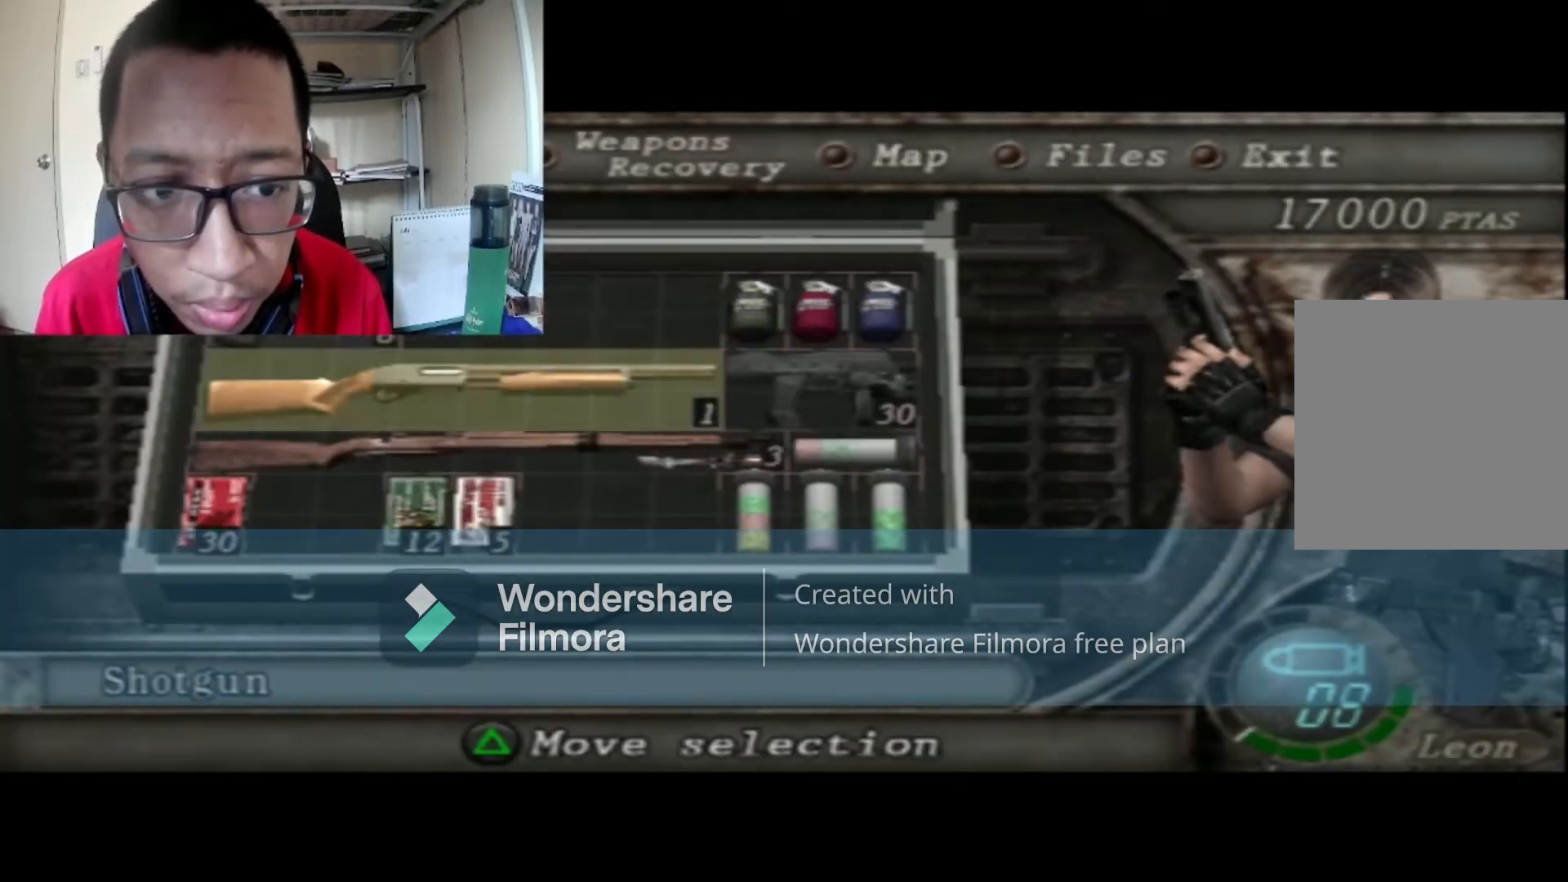
{"buttons": ["A"], "left_stick": "center", "right_stick": "center", "events": [[34, "DPAD_DOWN", "up"], [67, "A", "down"], [234, "A", "up"], [401, "A", "down"]]}
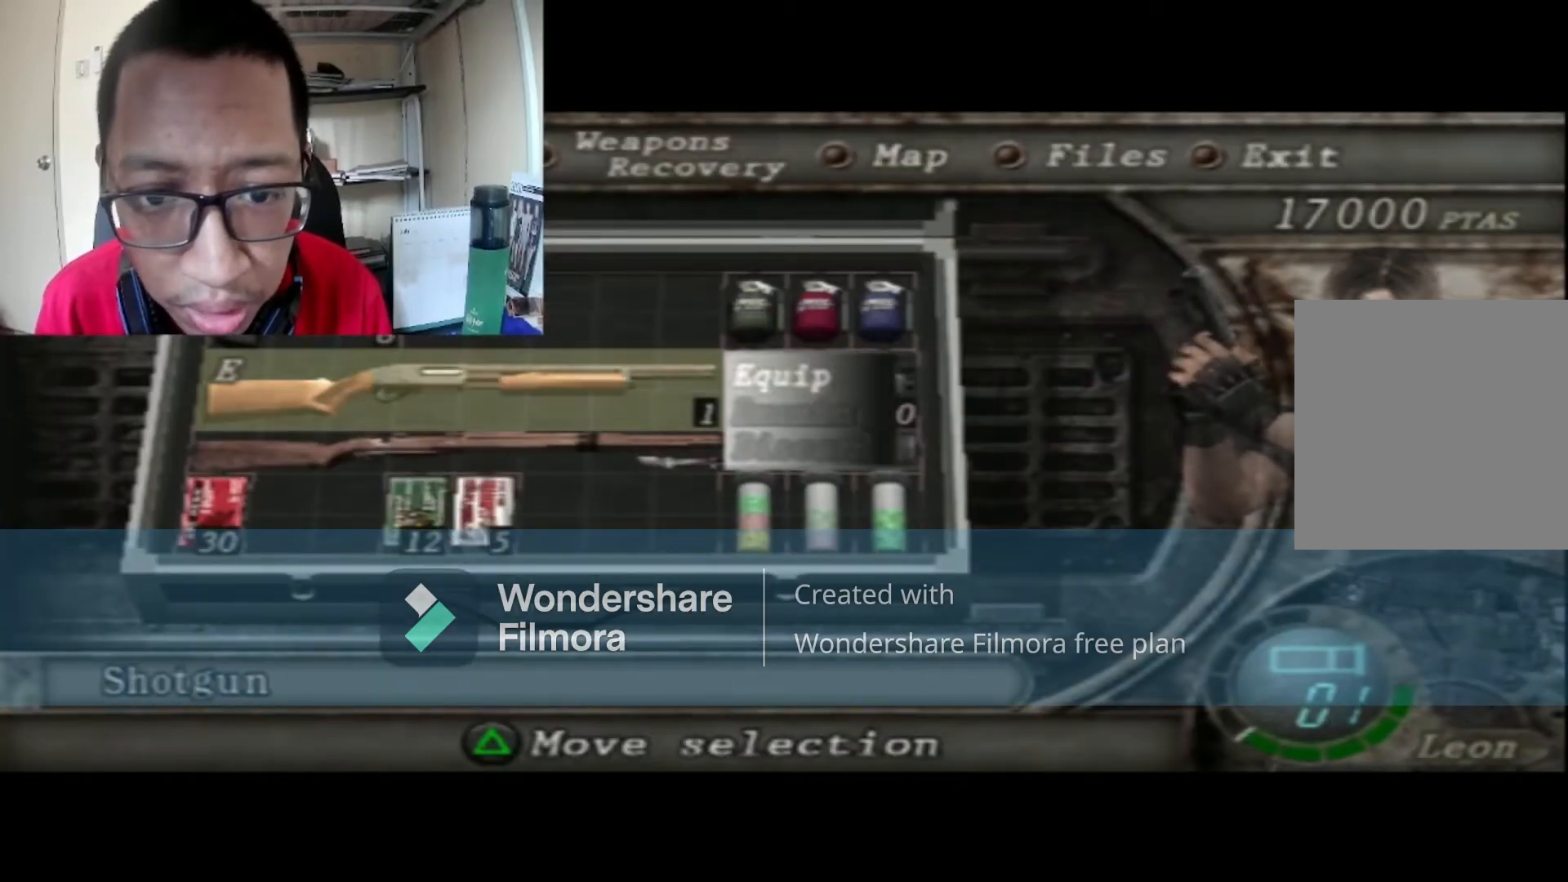
{"buttons": [], "left_stick": "center", "right_stick": "center", "events": [[33, "A", "up"]]}
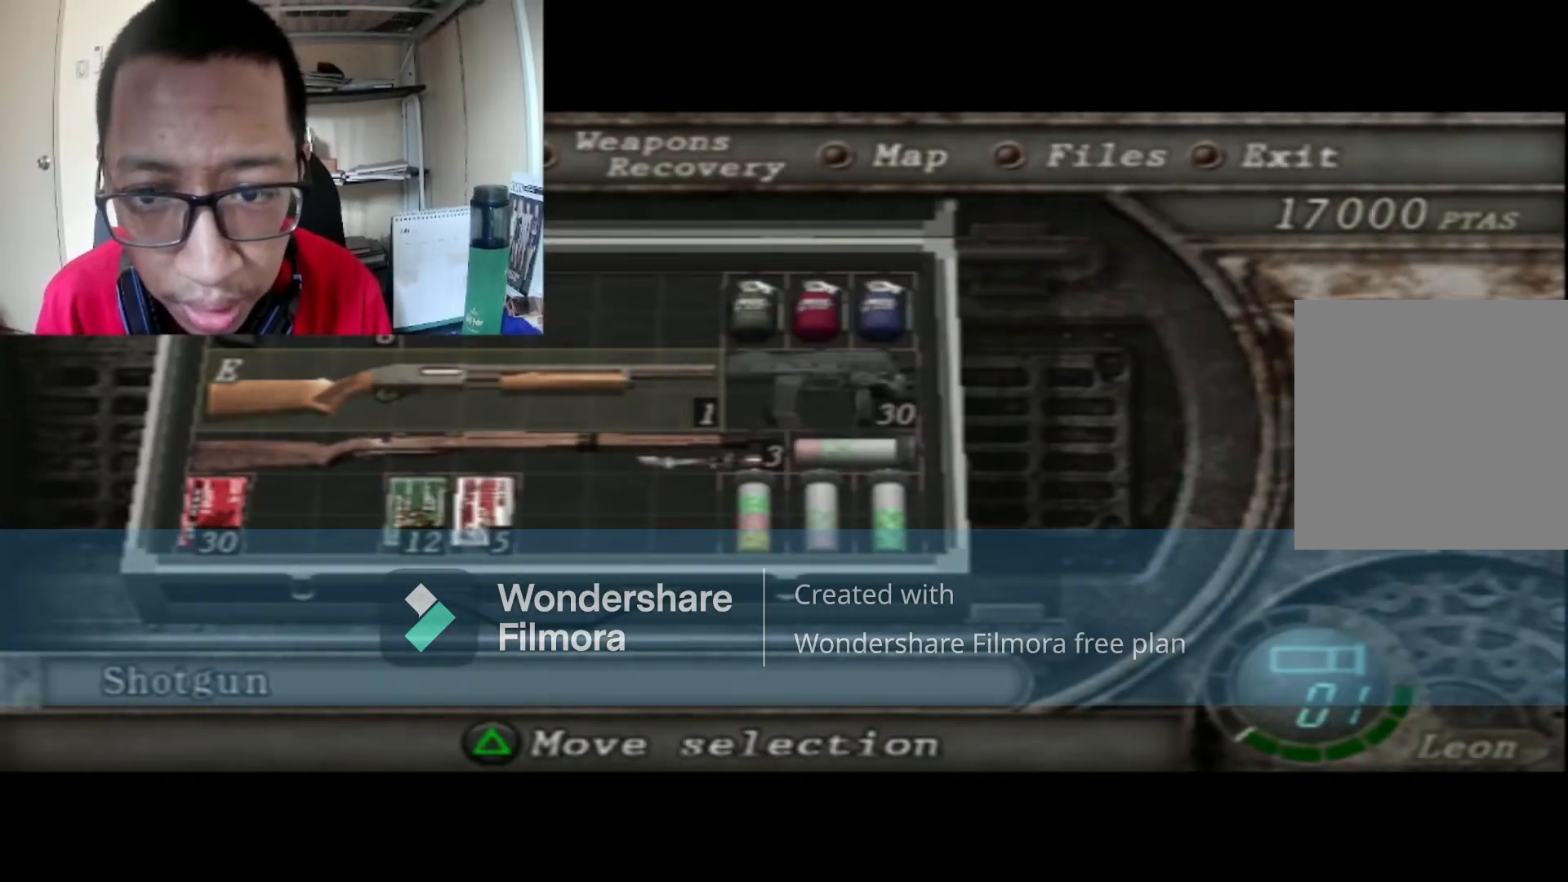
{"buttons": ["A"], "left_stick": "center", "right_stick": "center", "events": [[134, "B", "down"], [334, "B", "up"], [501, "A", "down"]]}
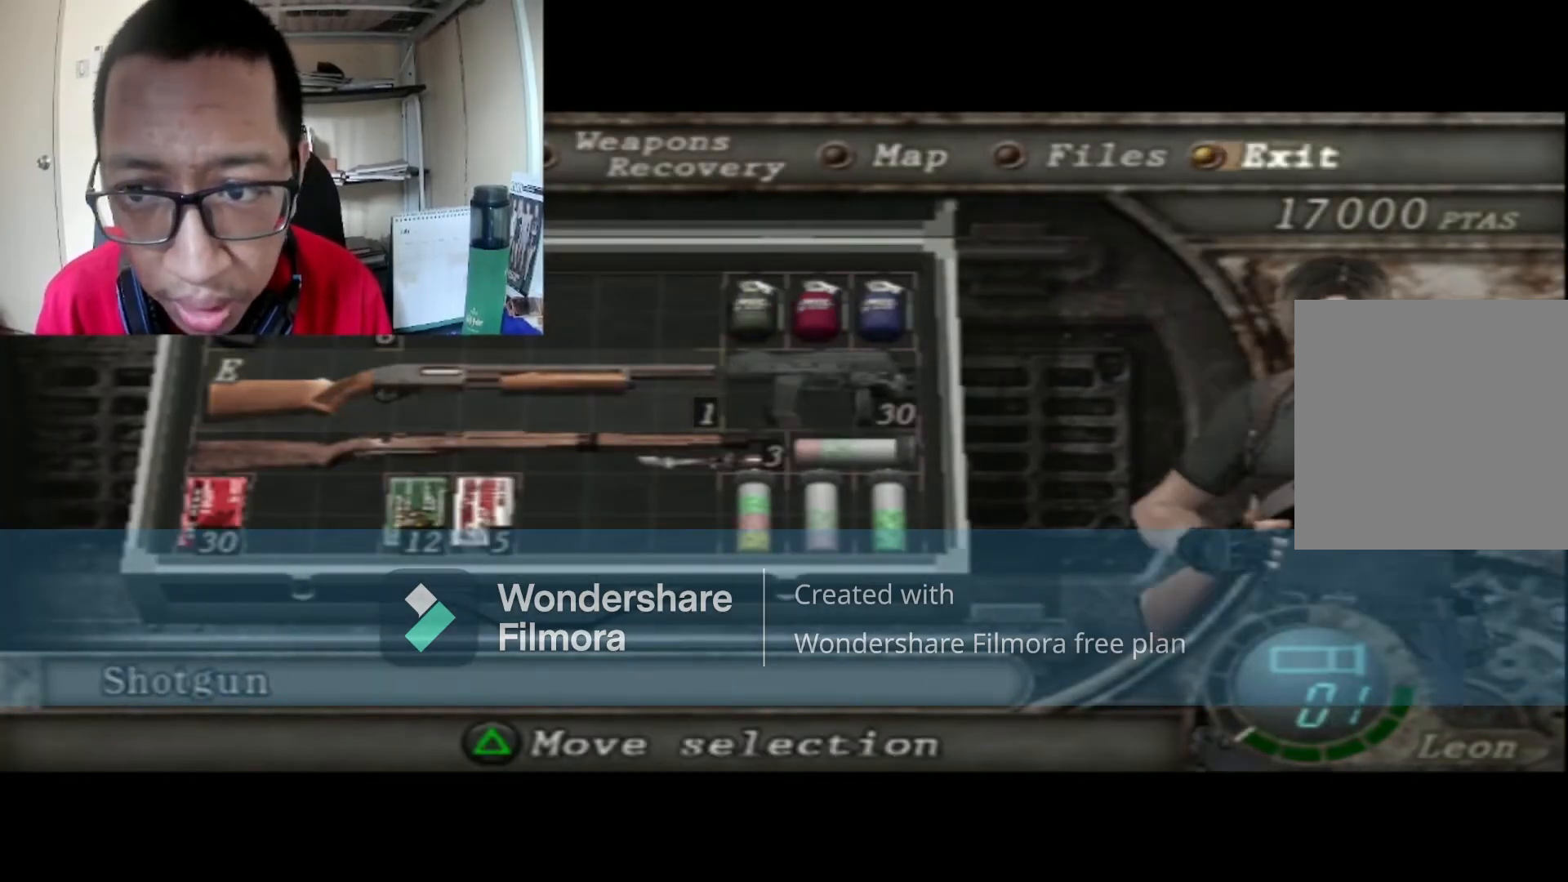
{"buttons": [], "left_stick": "center", "right_stick": "center", "events": [[167, "A", "up"]]}
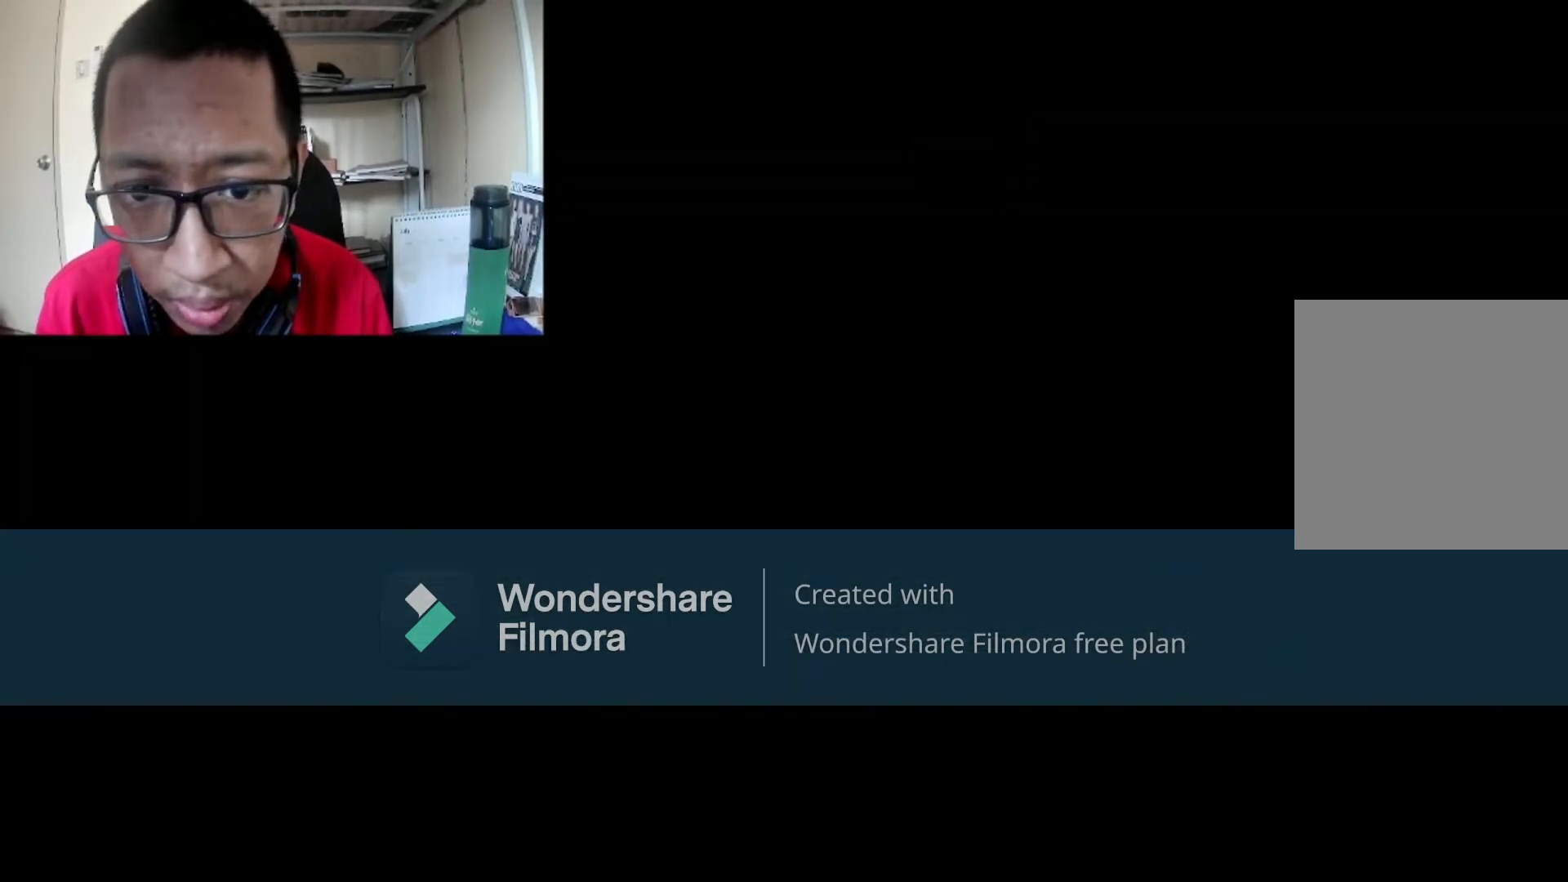
{"buttons": ["B"], "left_stick": "up", "right_stick": "center", "events": [[100, "left_stick", "up"], [434, "B", "down"]]}
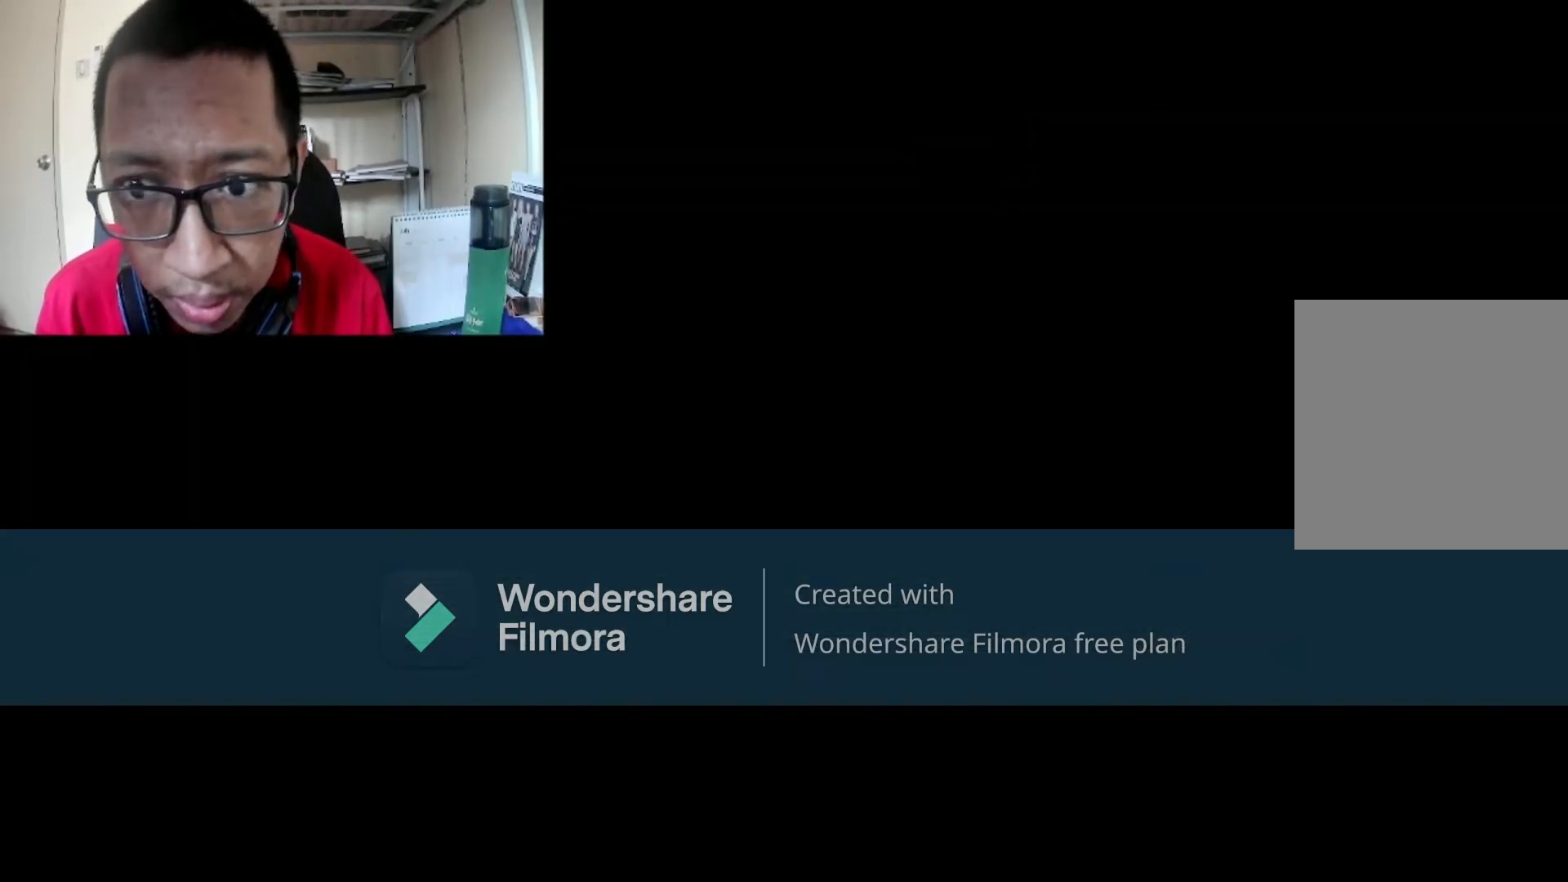
{"buttons": [], "left_stick": "center", "right_stick": "center", "events": [[400, "B", "up"], [400, "left_stick", "center"]]}
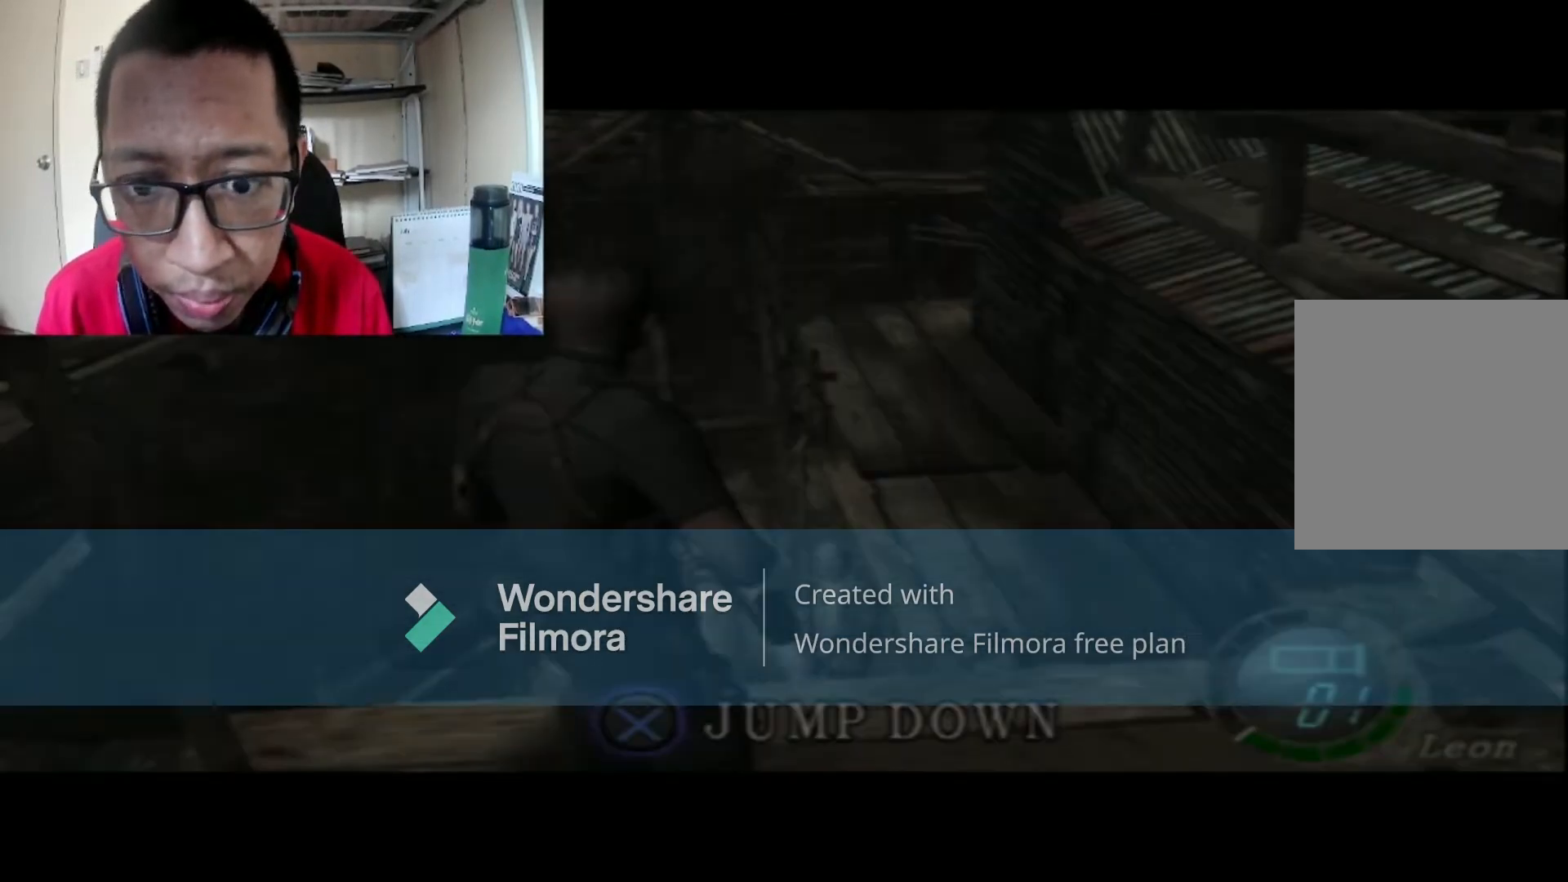
{"buttons": ["R1"], "left_stick": "down", "right_stick": "center", "events": [[134, "R1", "down"], [367, "left_stick", "down"]]}
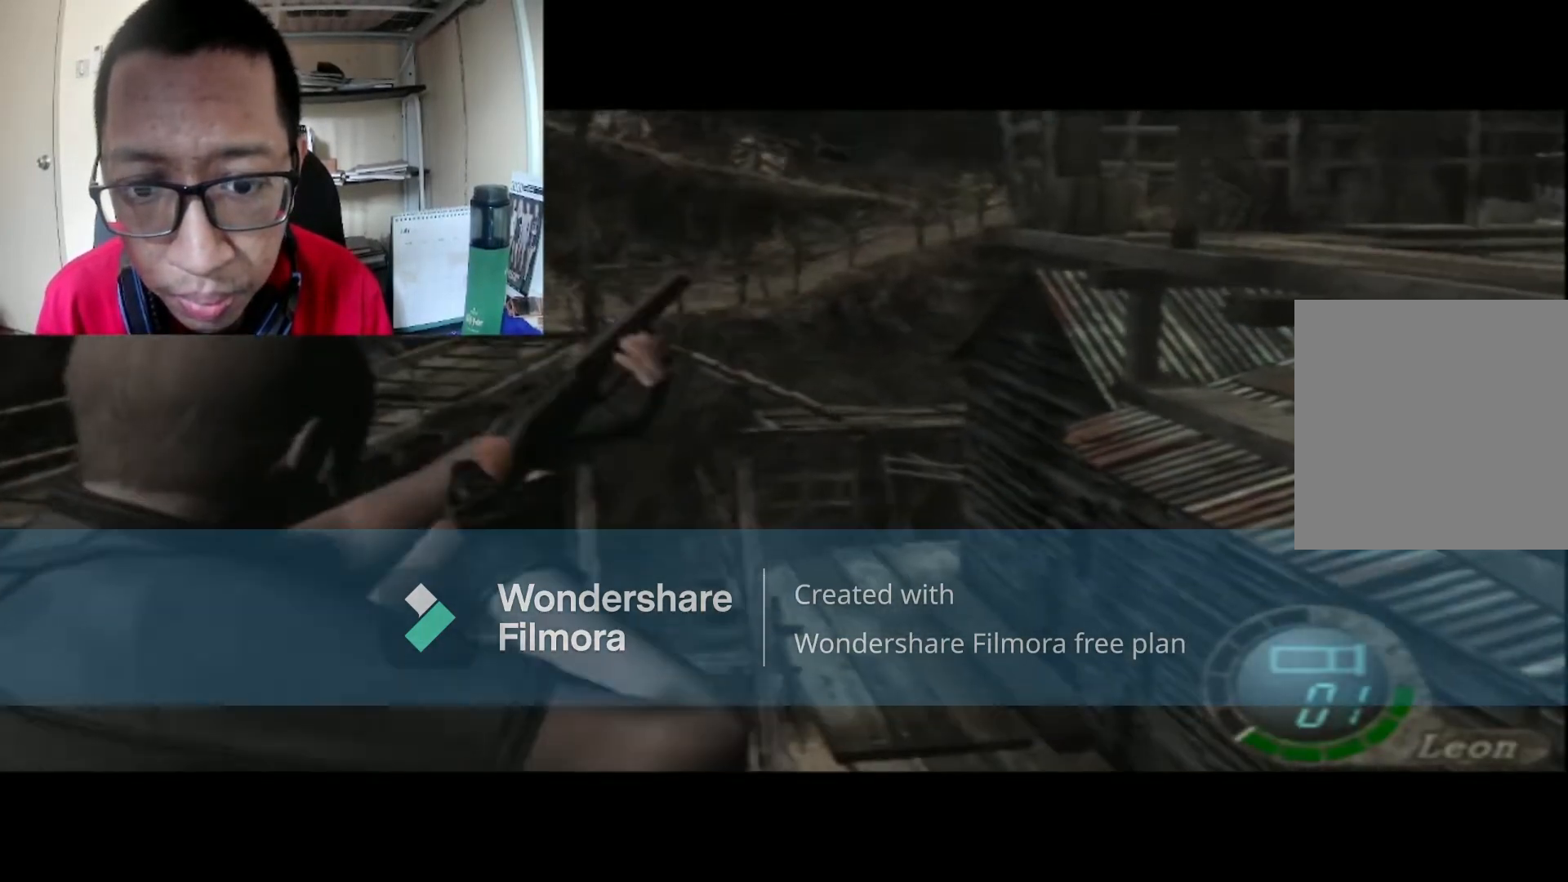
{"buttons": ["R1"], "left_stick": "down", "right_stick": "center", "events": []}